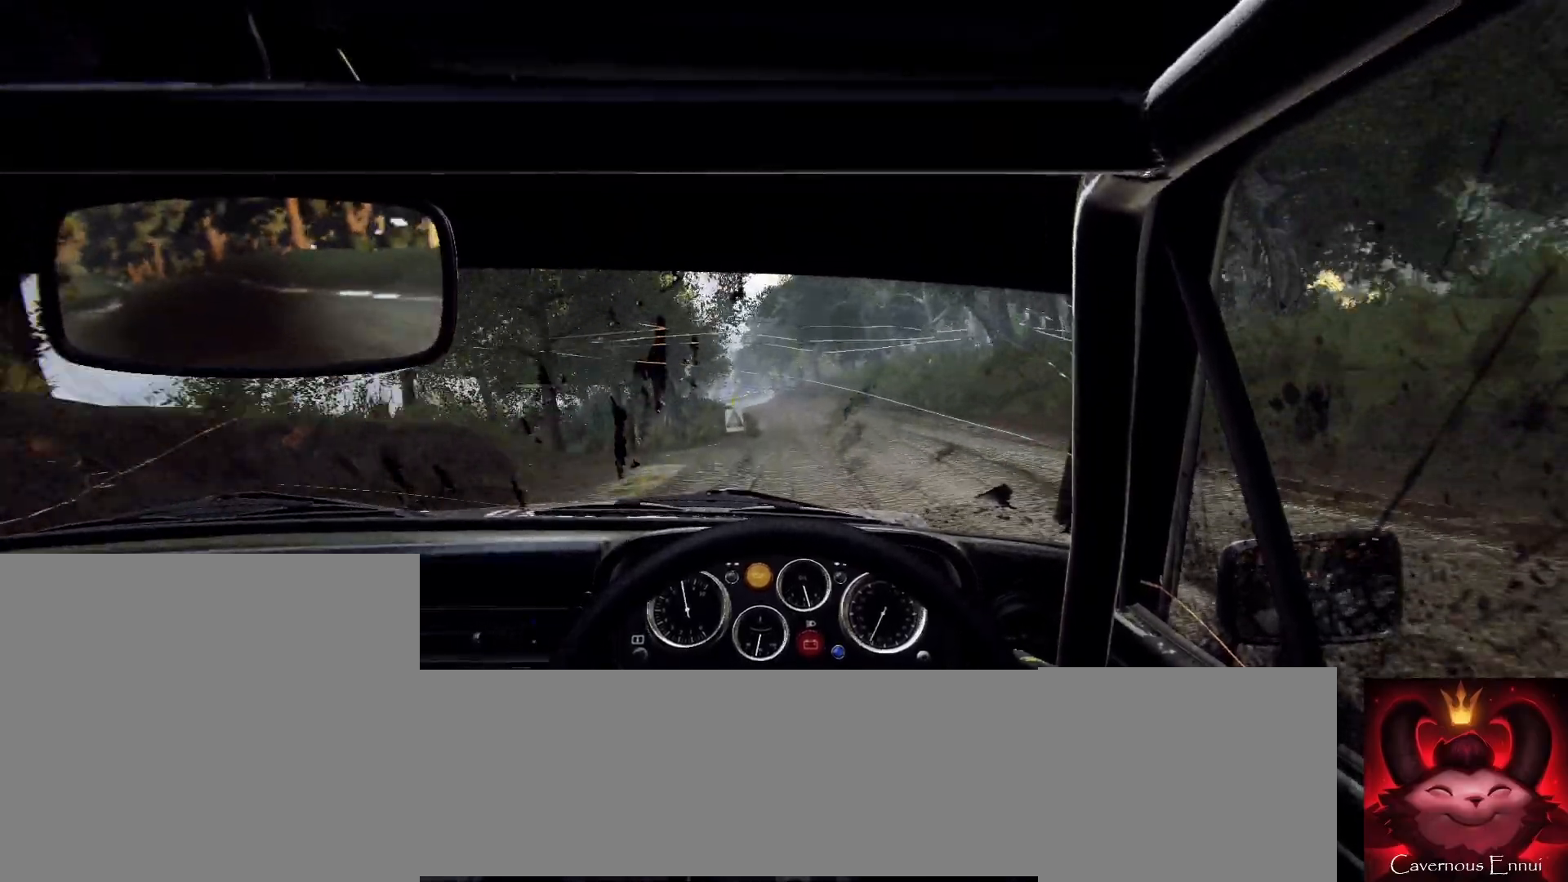
Gameplay with a controller (Xbox layout); each line is a JSON object with the inputs held at the frame after it. "events" lists button and stick changes between this image and that frame as [ms after this image, input, new state], when the widget could be followed in between.
{"buttons": [], "left_stick": "center", "right_stick": "center", "events": [[100, "left_stick", "center"], [267, "left_stick", "left"], [367, "right_stick", "center"], [500, "left_stick", "center"]]}
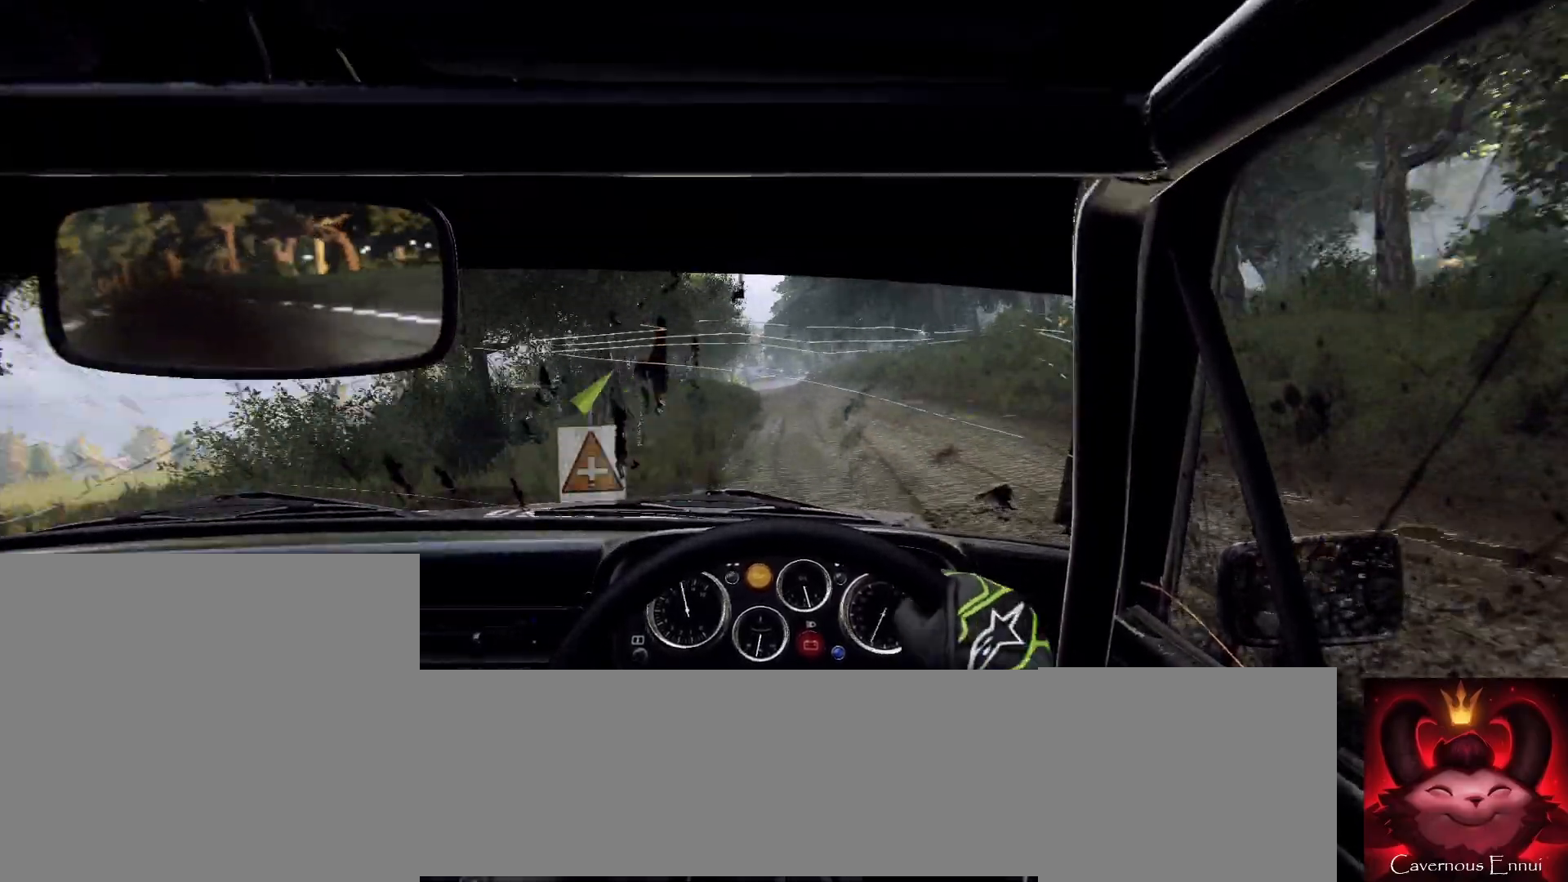
{"buttons": [], "left_stick": "center", "right_stick": "center", "events": [[133, "left_stick", "left"], [133, "right_stick", "up"], [233, "left_stick", "center"], [233, "right_stick", "center"]]}
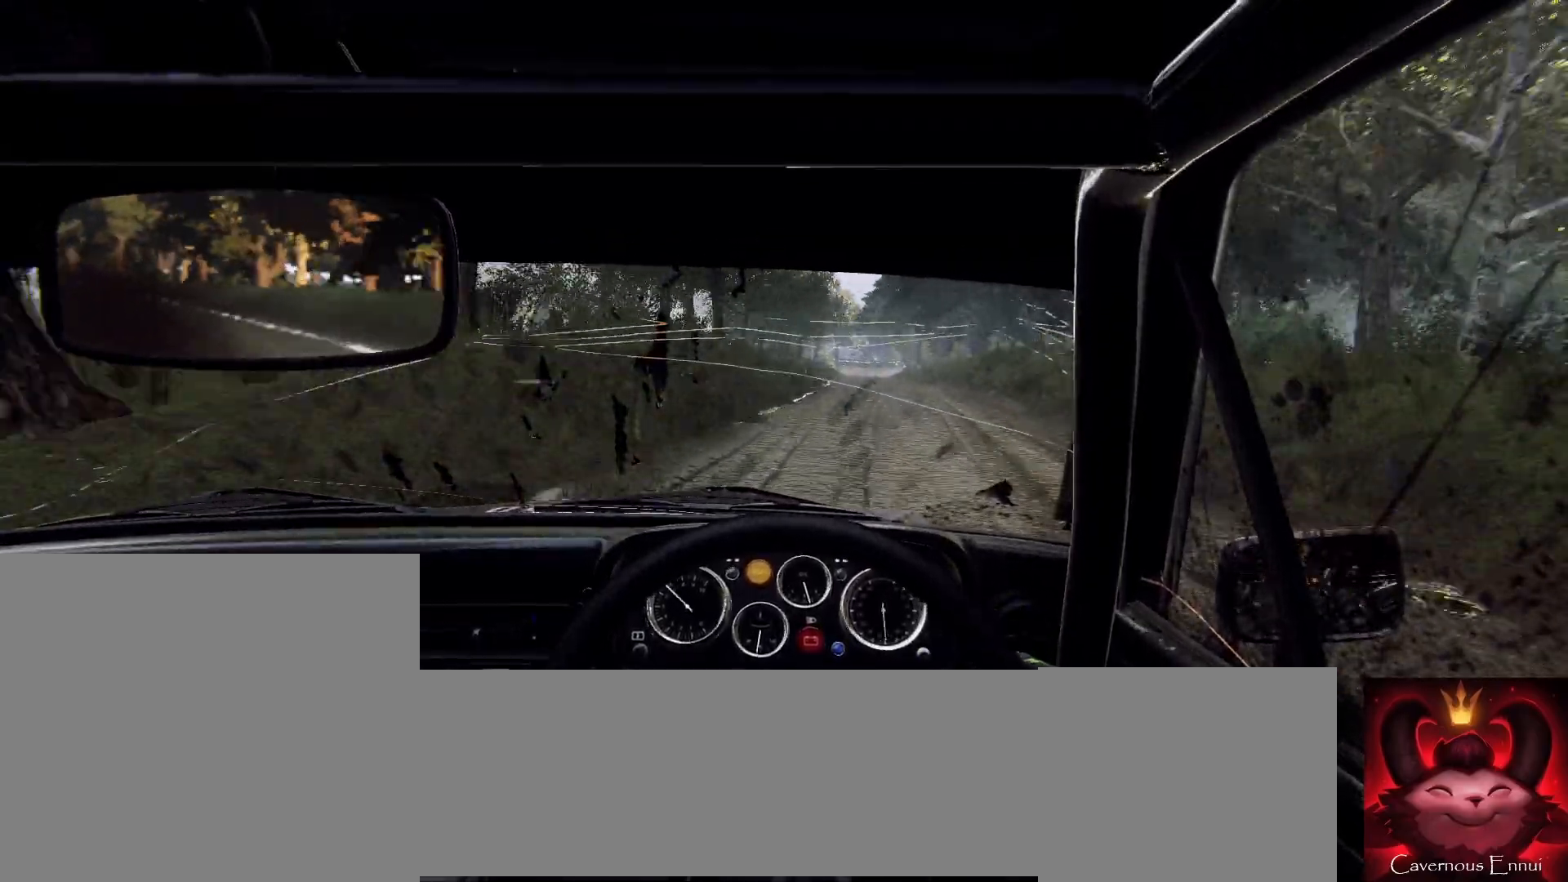
{"buttons": [], "left_stick": "right", "right_stick": "up", "events": [[33, "left_stick", "right"], [267, "right_stick", "up"], [300, "left_stick", "center"], [400, "left_stick", "right"]]}
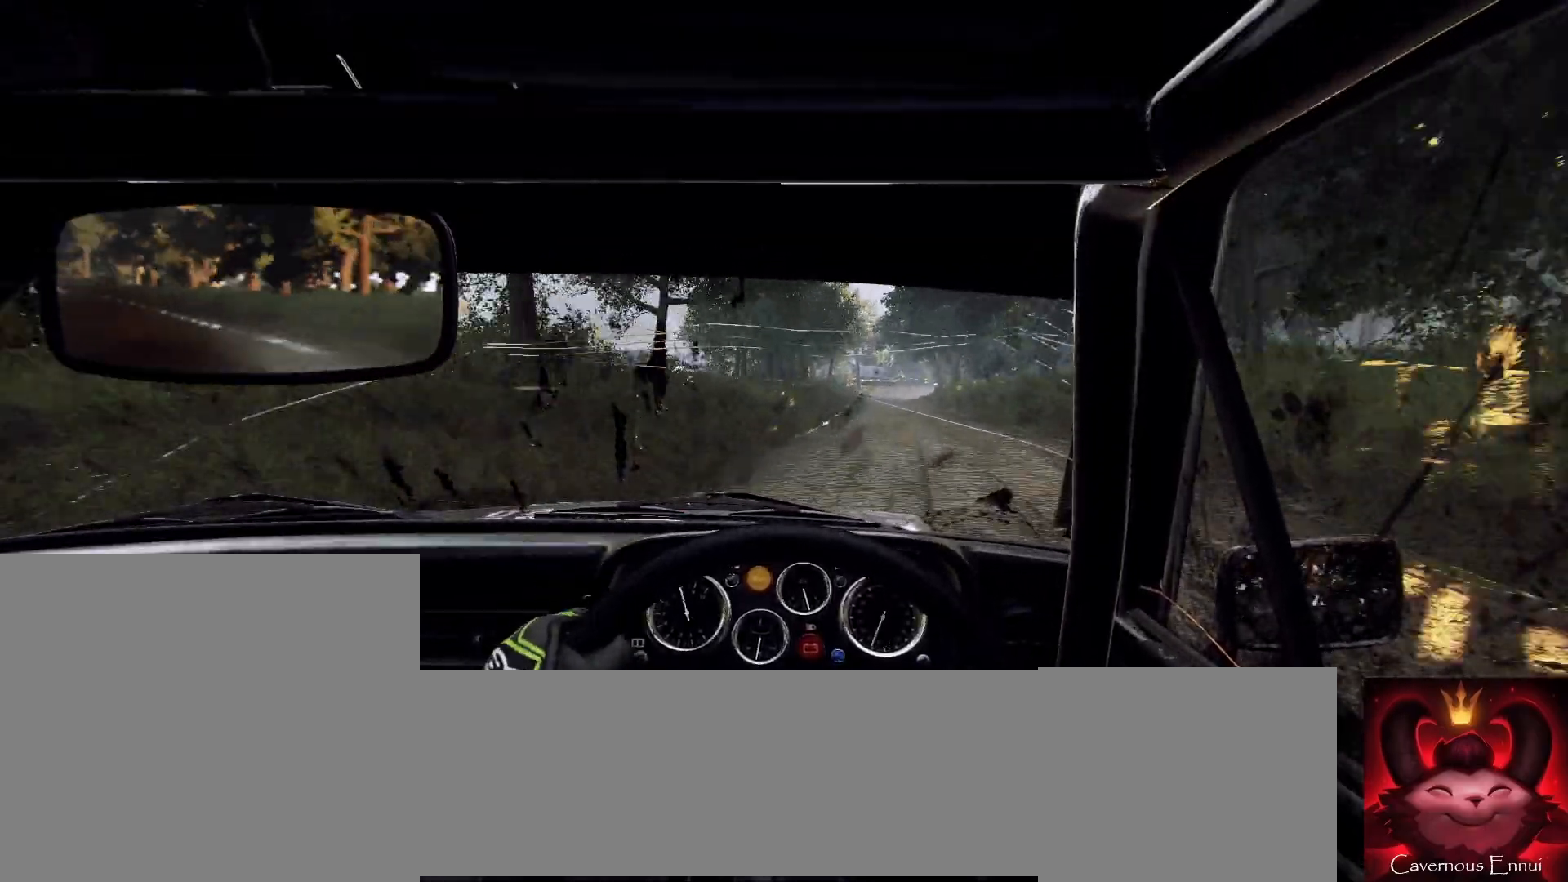
{"buttons": [], "left_stick": "left", "right_stick": "center", "events": [[200, "left_stick", "center"], [333, "left_stick", "left"], [467, "right_stick", "center"]]}
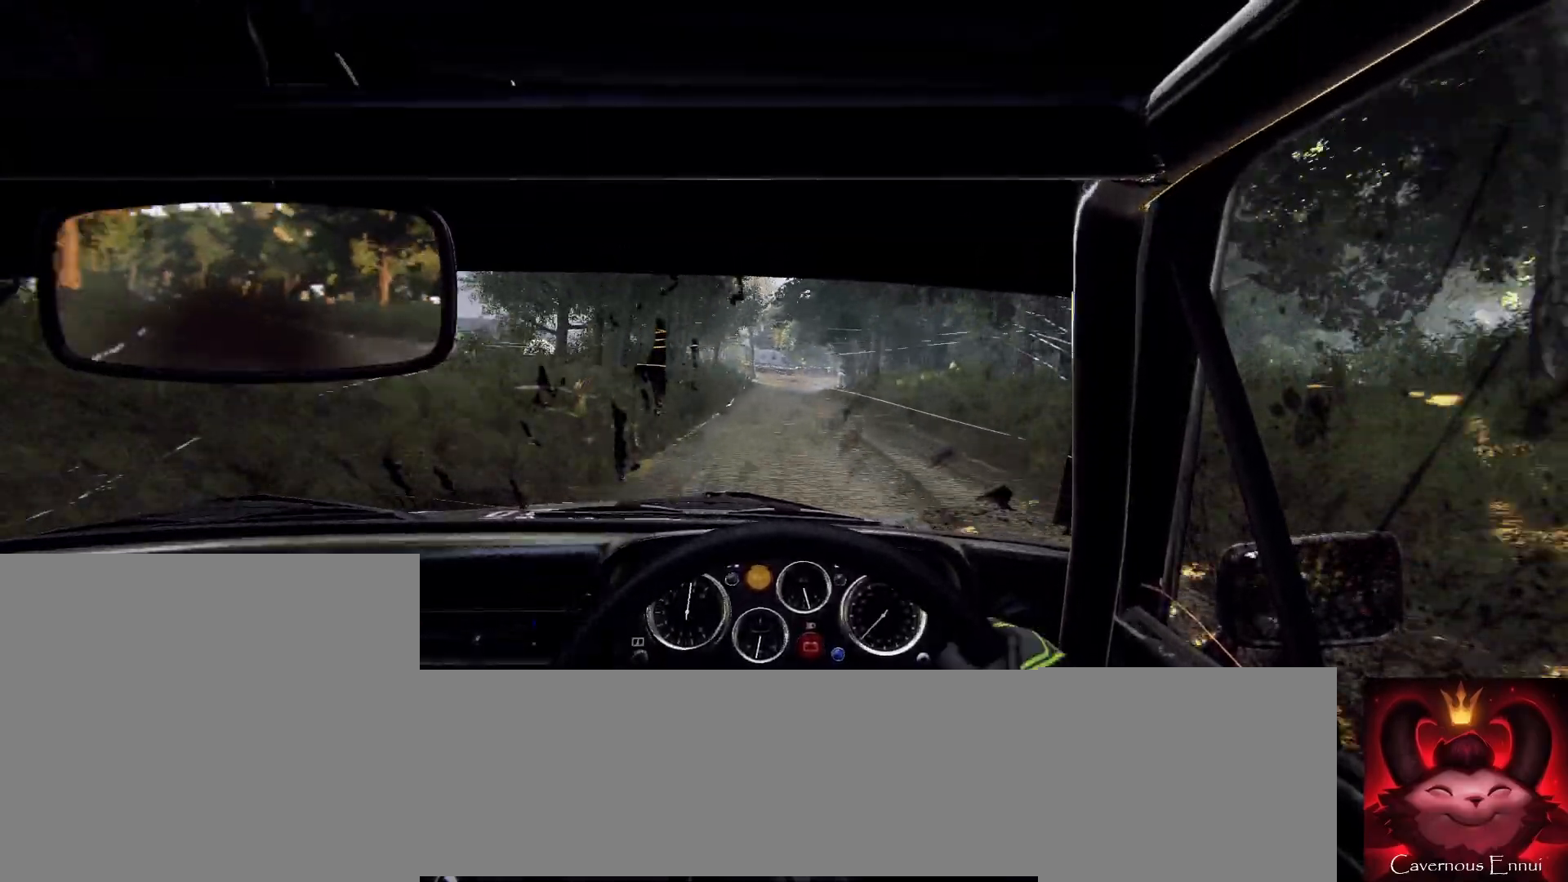
{"buttons": [], "left_stick": "right", "right_stick": "center", "events": [[100, "right_stick", "up"], [133, "left_stick", "center"], [233, "right_stick", "center"], [400, "L2", "down"], [467, "left_stick", "right"], [500, "L2", "up"]]}
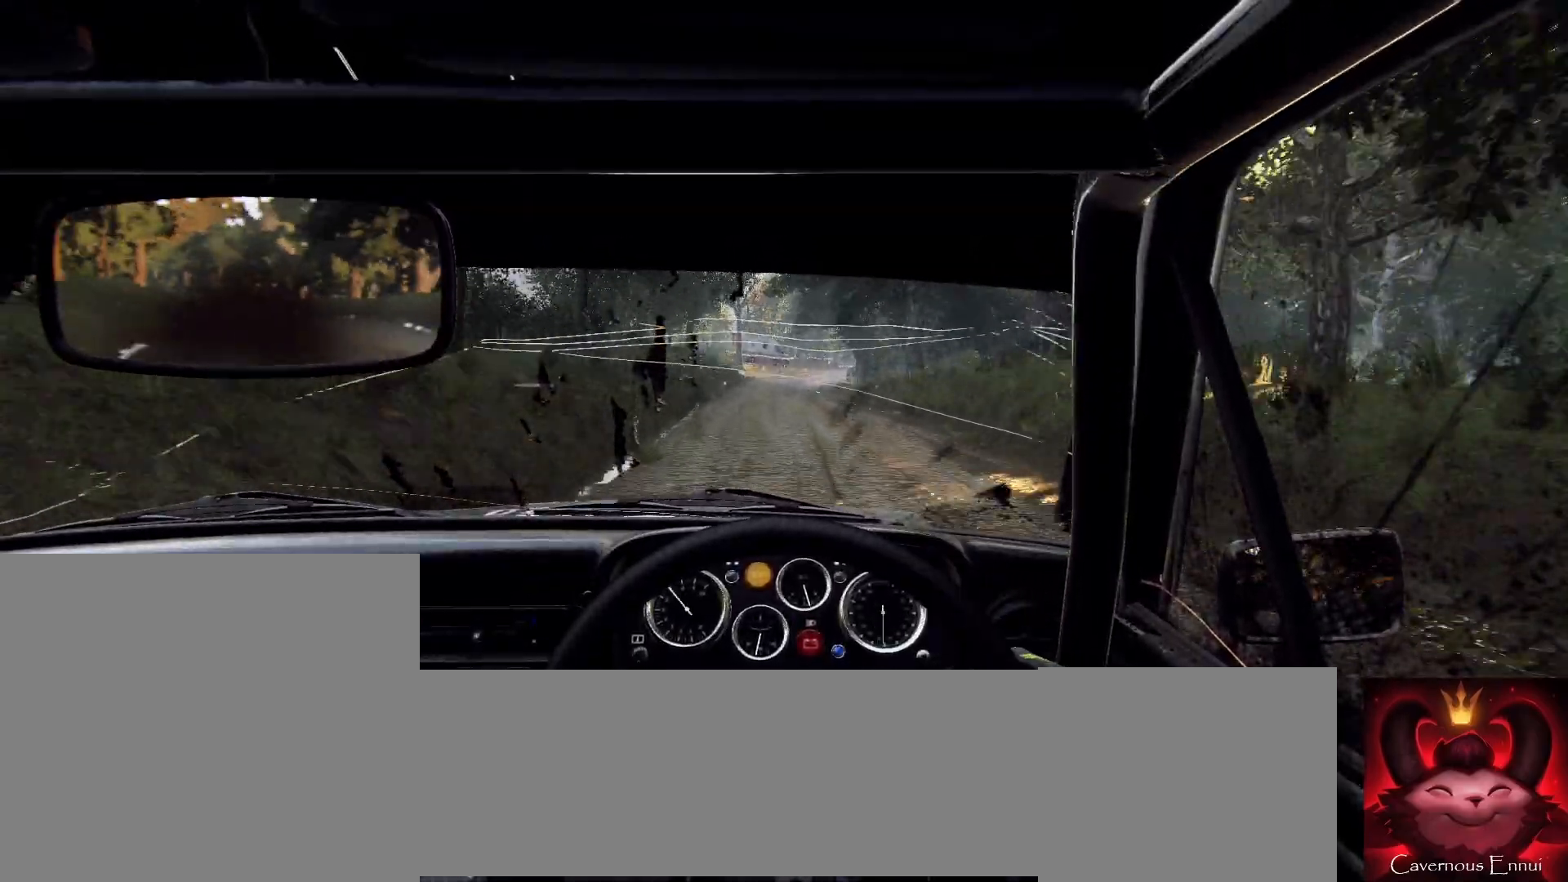
{"buttons": [], "left_stick": "center", "right_stick": "up", "events": [[133, "L2", "down"], [167, "left_stick", "center"], [233, "L2", "up"], [333, "right_stick", "up"]]}
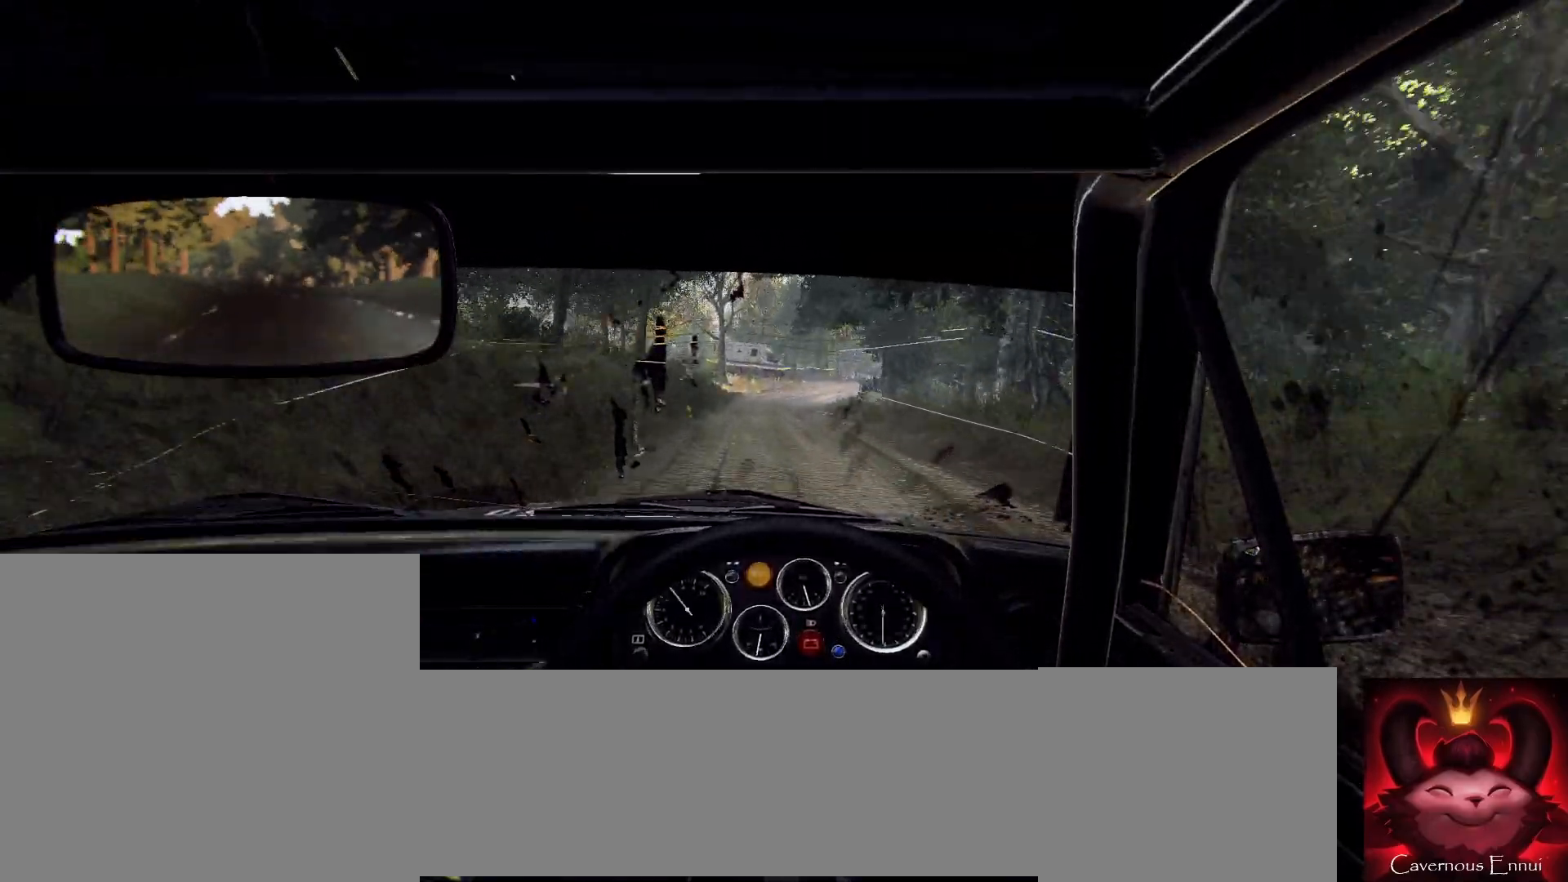
{"buttons": ["L2"], "left_stick": "center", "right_stick": "center", "events": [[33, "left_stick", "right"], [67, "L2", "down"], [67, "right_stick", "center"], [200, "L2", "up"], [267, "L1", "down"], [367, "L1", "up"], [367, "left_stick", "center"], [433, "L2", "down"]]}
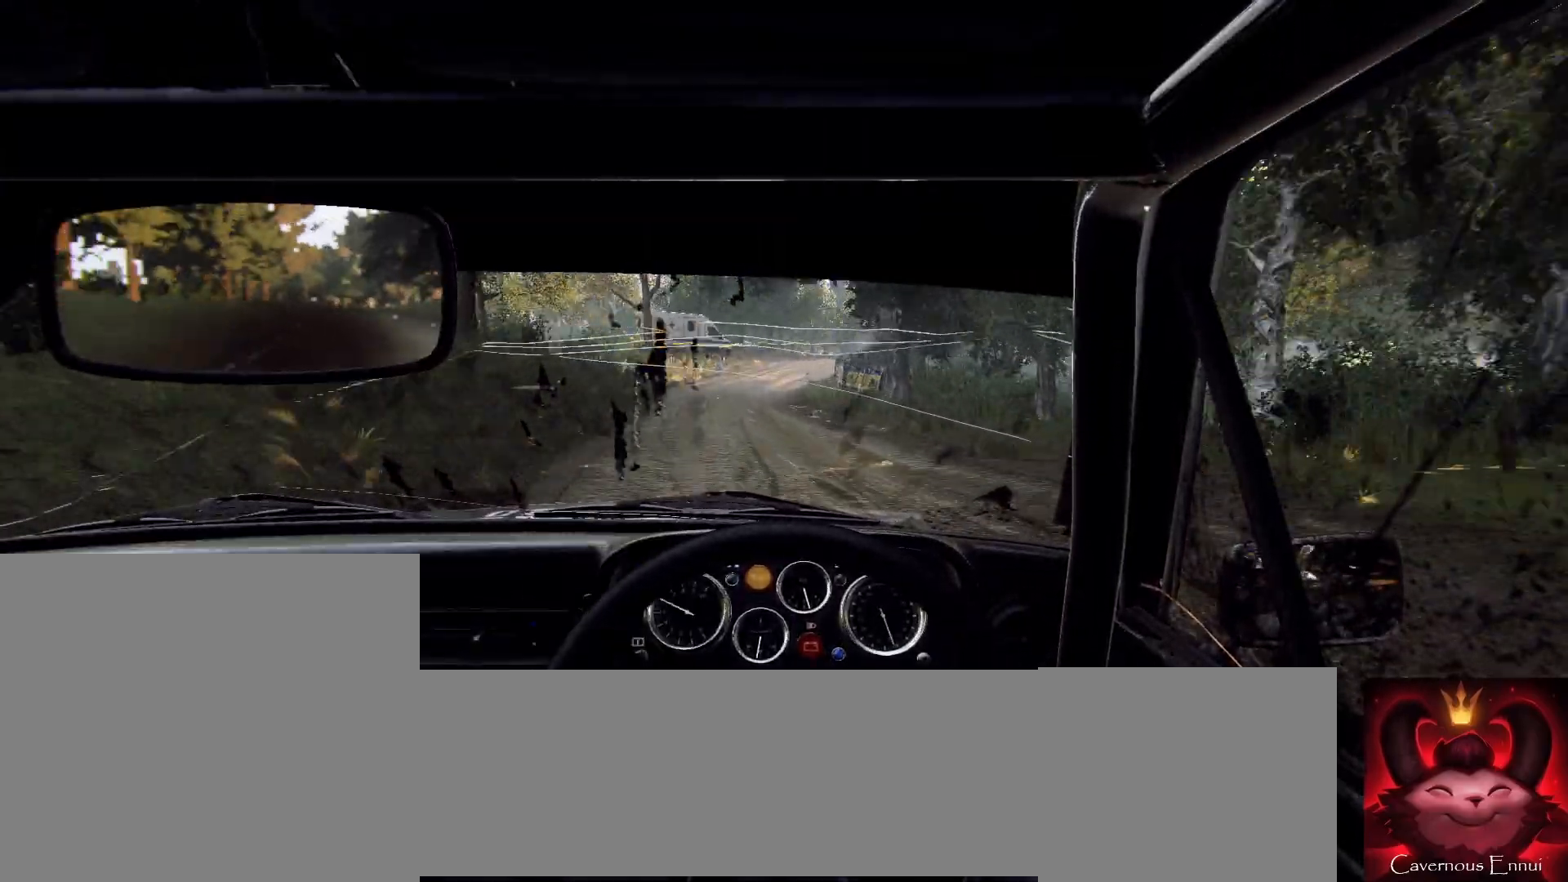
{"buttons": [], "left_stick": "center", "right_stick": "up", "events": [[33, "left_stick", "right"], [100, "L2", "up"], [100, "left_stick", "center"], [200, "L2", "down"], [233, "left_stick", "left"], [267, "L2", "up"], [400, "right_stick", "up"], [467, "left_stick", "center"]]}
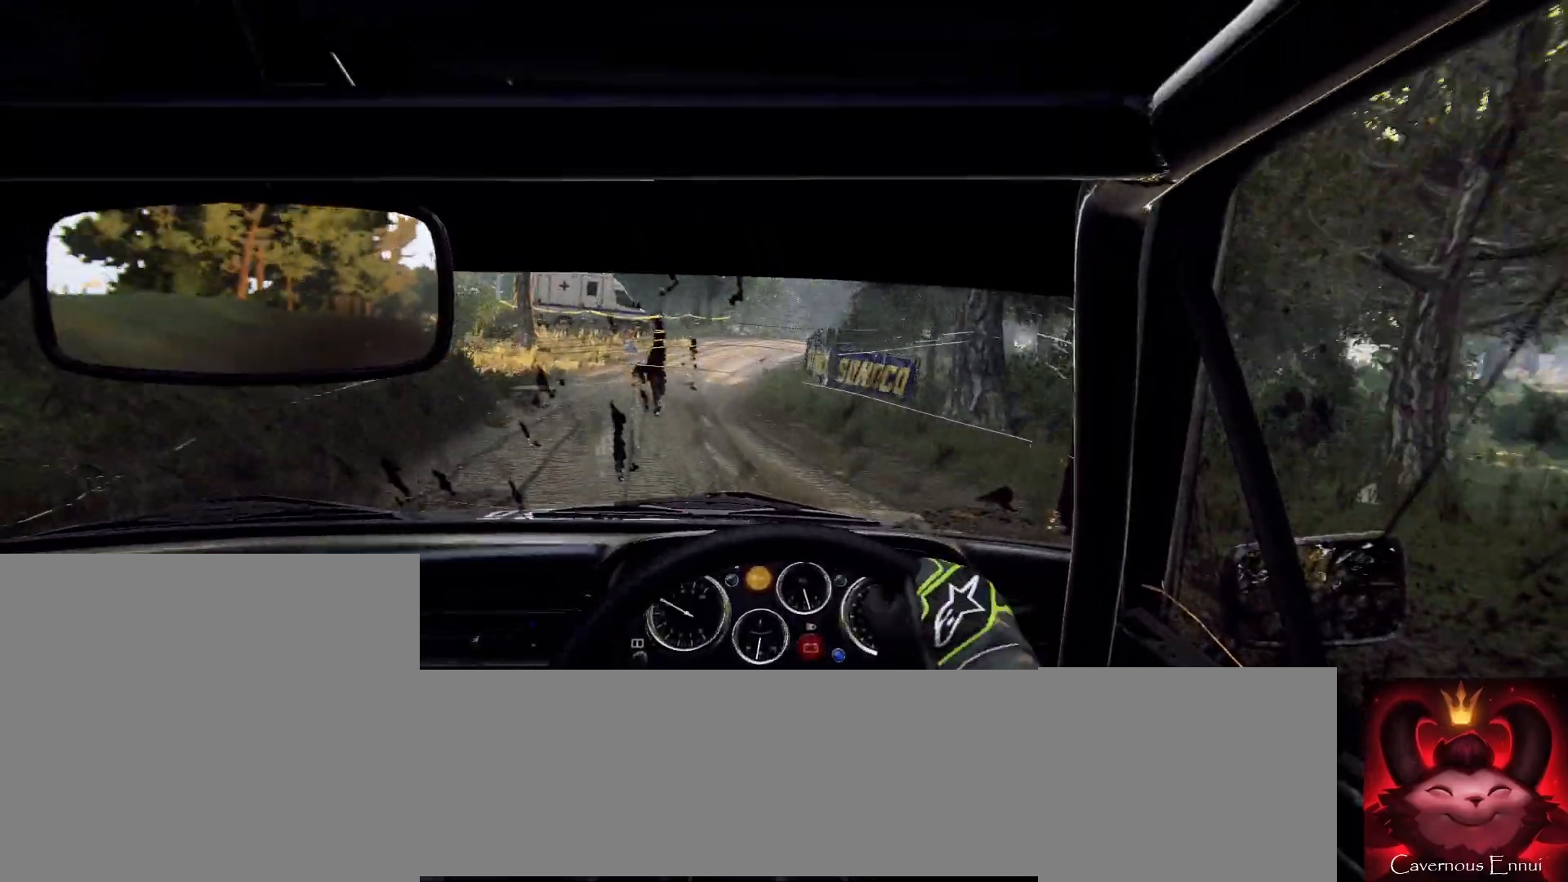
{"buttons": ["L2"], "left_stick": "right", "right_stick": "center", "events": [[33, "right_stick", "center"], [100, "L2", "down"], [167, "left_stick", "right"], [267, "L2", "up"], [267, "left_stick", "left"], [367, "left_stick", "center"], [433, "L2", "down"], [433, "left_stick", "right"]]}
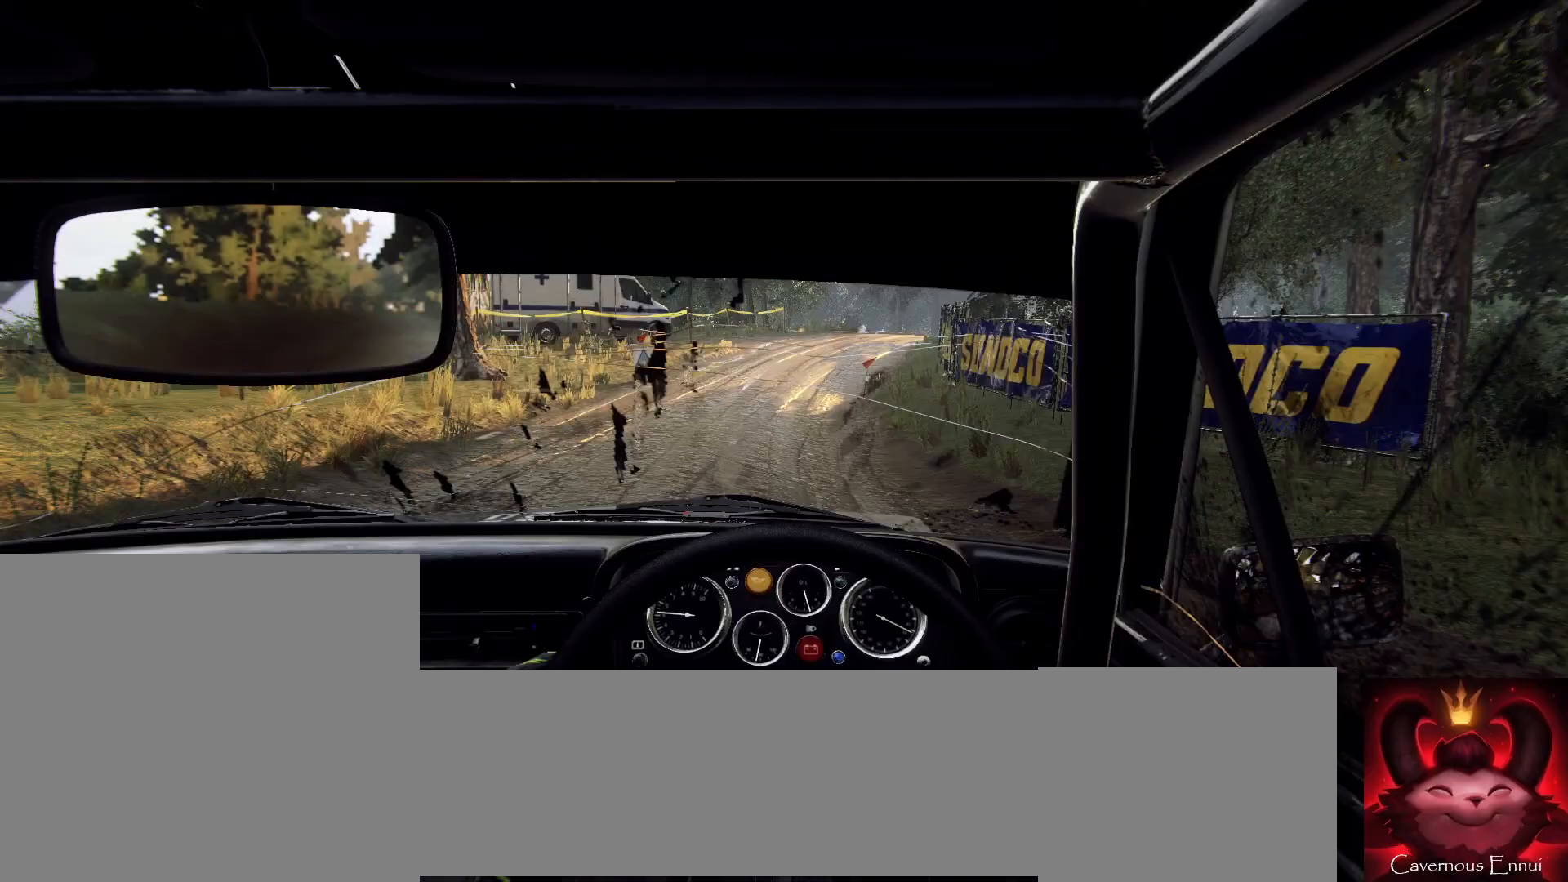
{"buttons": [], "left_stick": "center", "right_stick": "center", "events": [[100, "L2", "up"], [467, "left_stick", "center"]]}
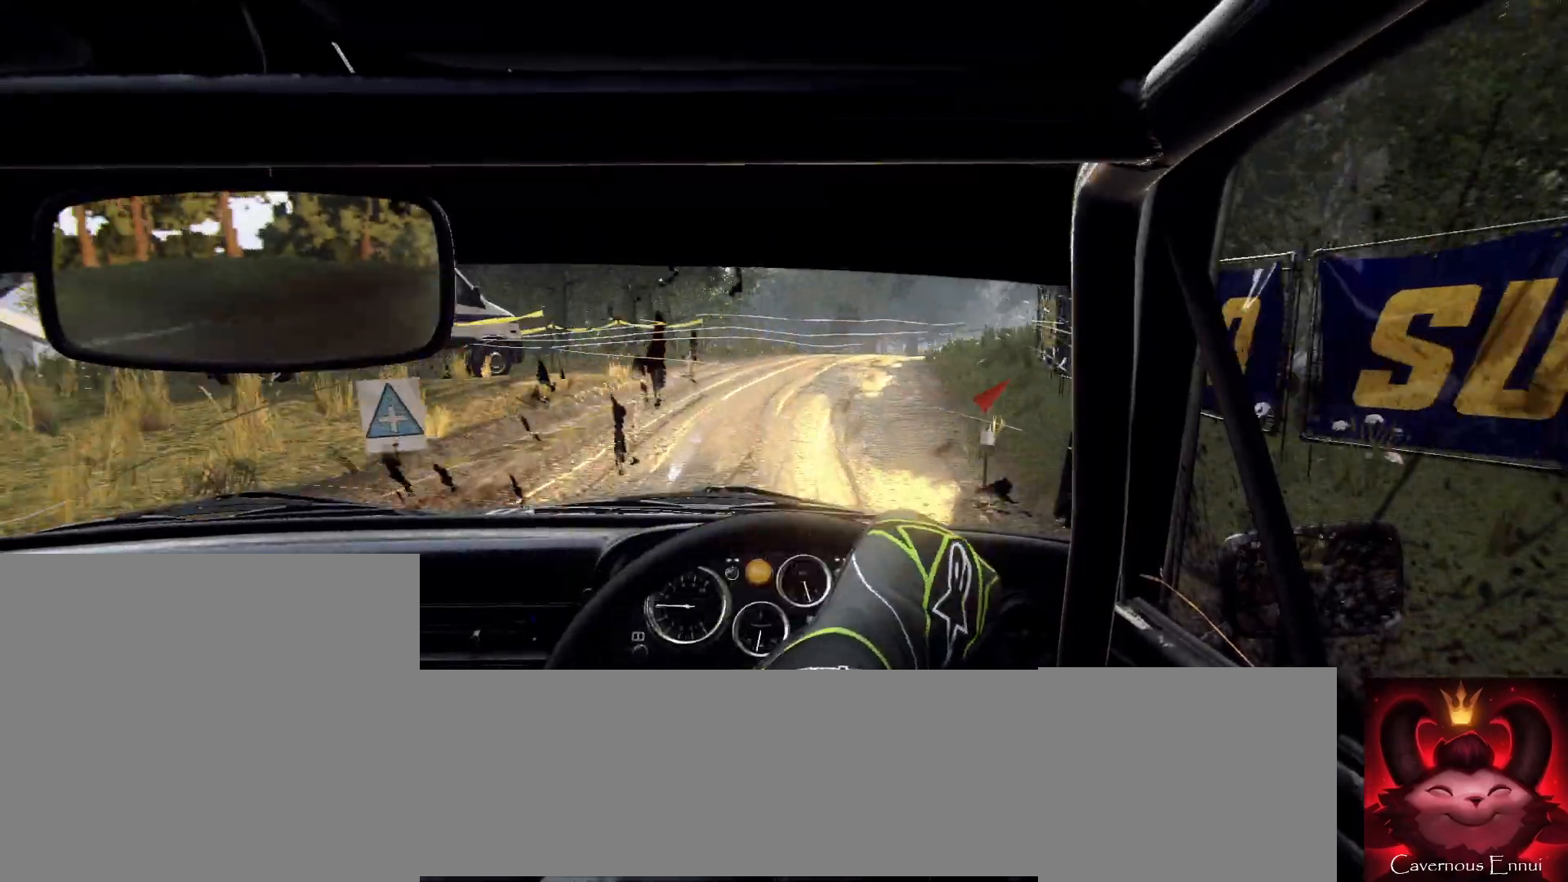
{"buttons": [], "left_stick": "center", "right_stick": "center", "events": [[167, "left_stick", "right"], [300, "left_stick", "center"], [367, "left_stick", "left"], [500, "left_stick", "center"]]}
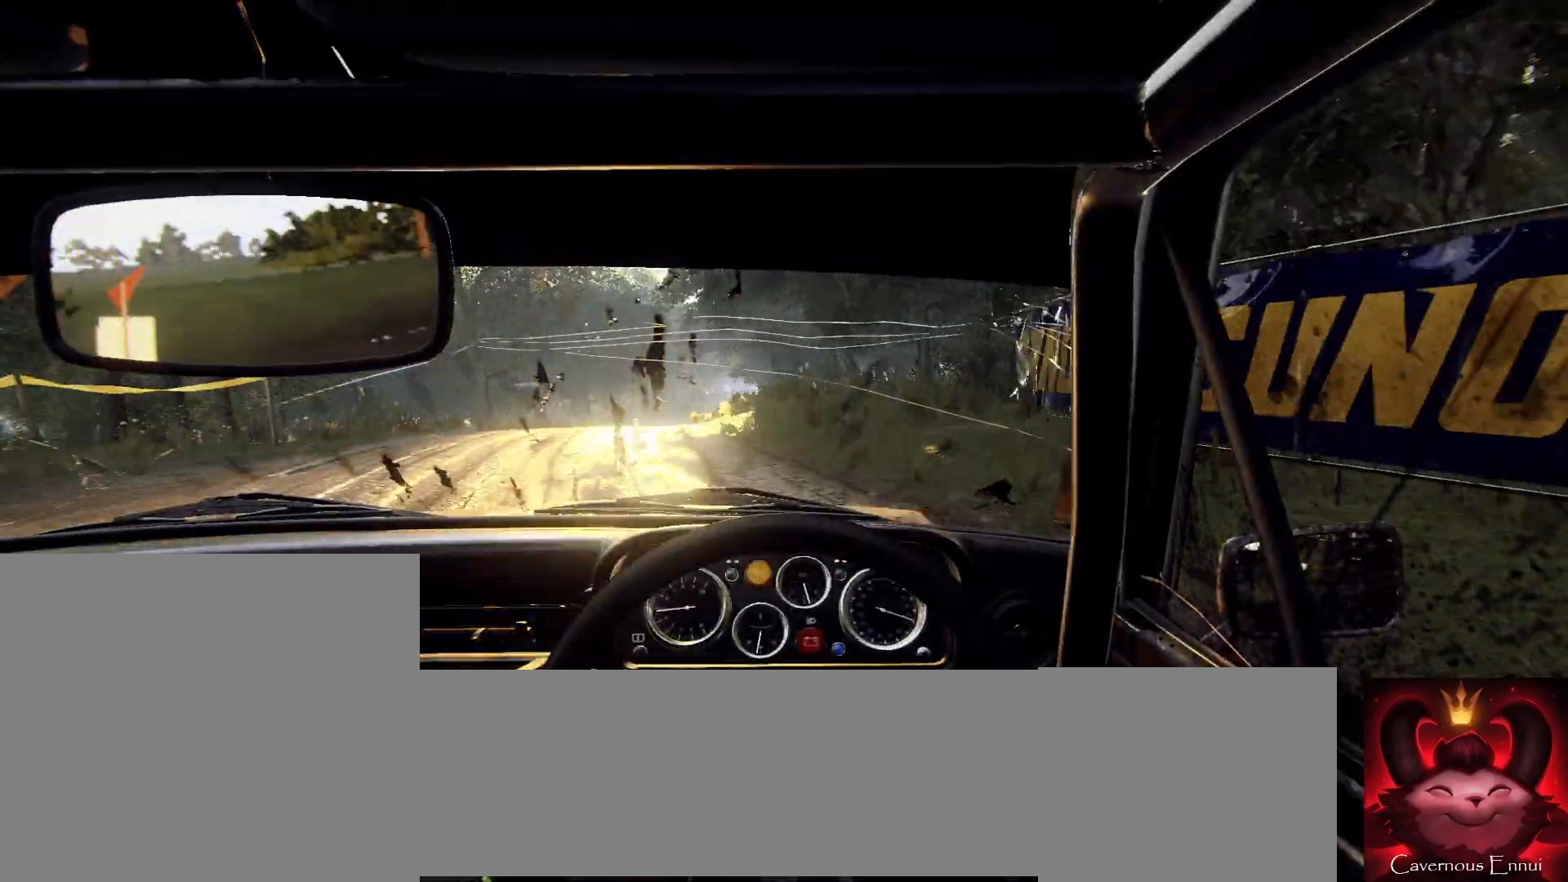
{"buttons": [], "left_stick": "left", "right_stick": "center", "events": [[100, "left_stick", "left"], [167, "right_stick", "up"], [333, "right_stick", "center"], [367, "left_stick", "center"], [467, "left_stick", "left"]]}
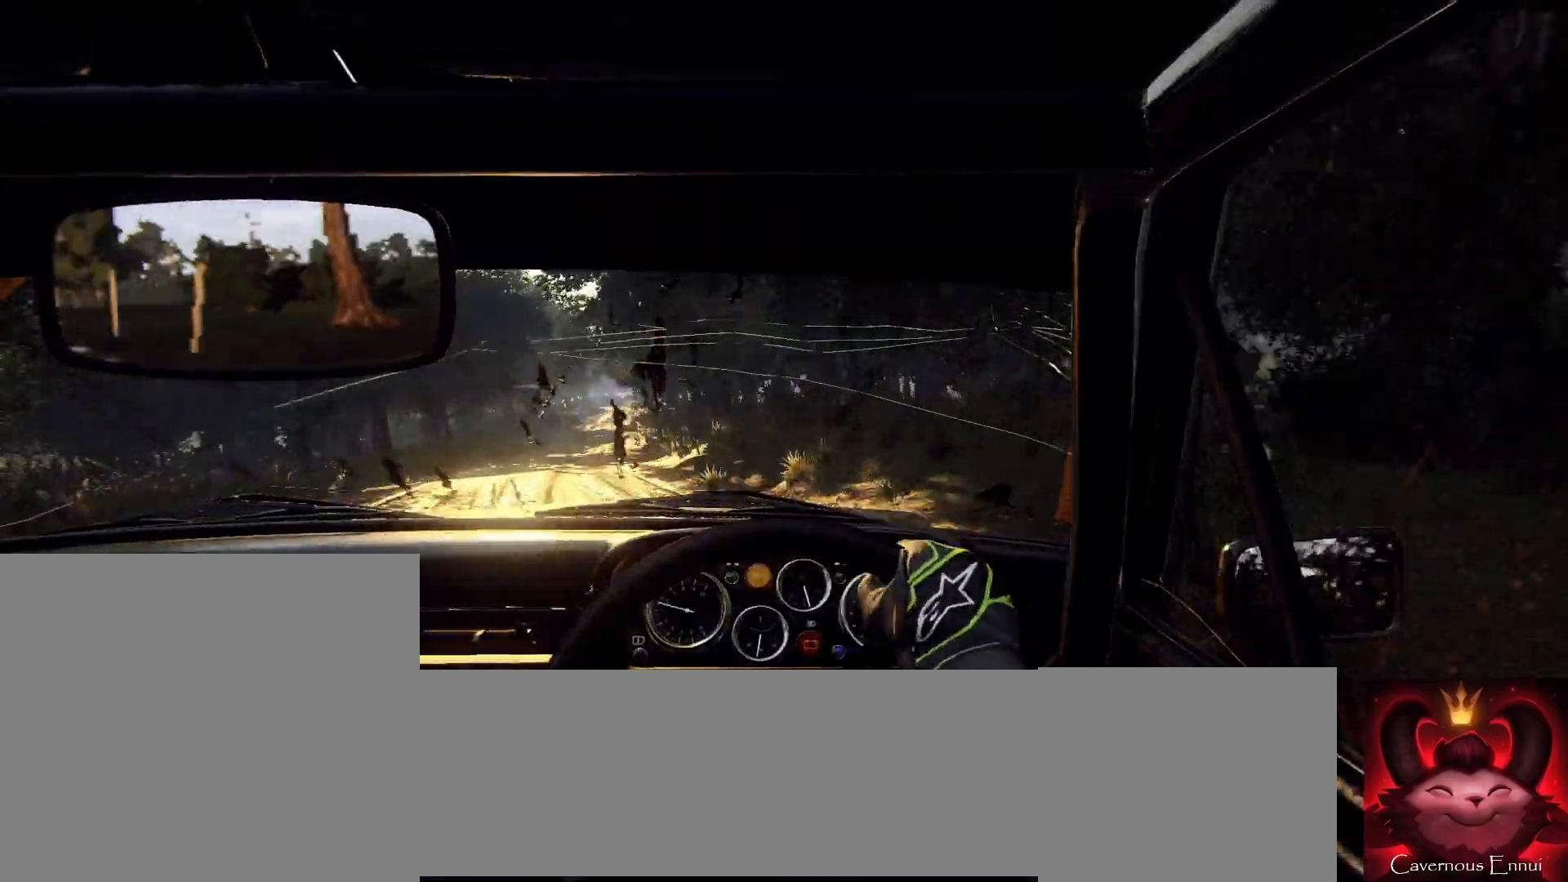
{"buttons": [], "left_stick": "left", "right_stick": "up", "events": [[167, "right_stick", "up"], [333, "left_stick", "center"], [433, "left_stick", "left"]]}
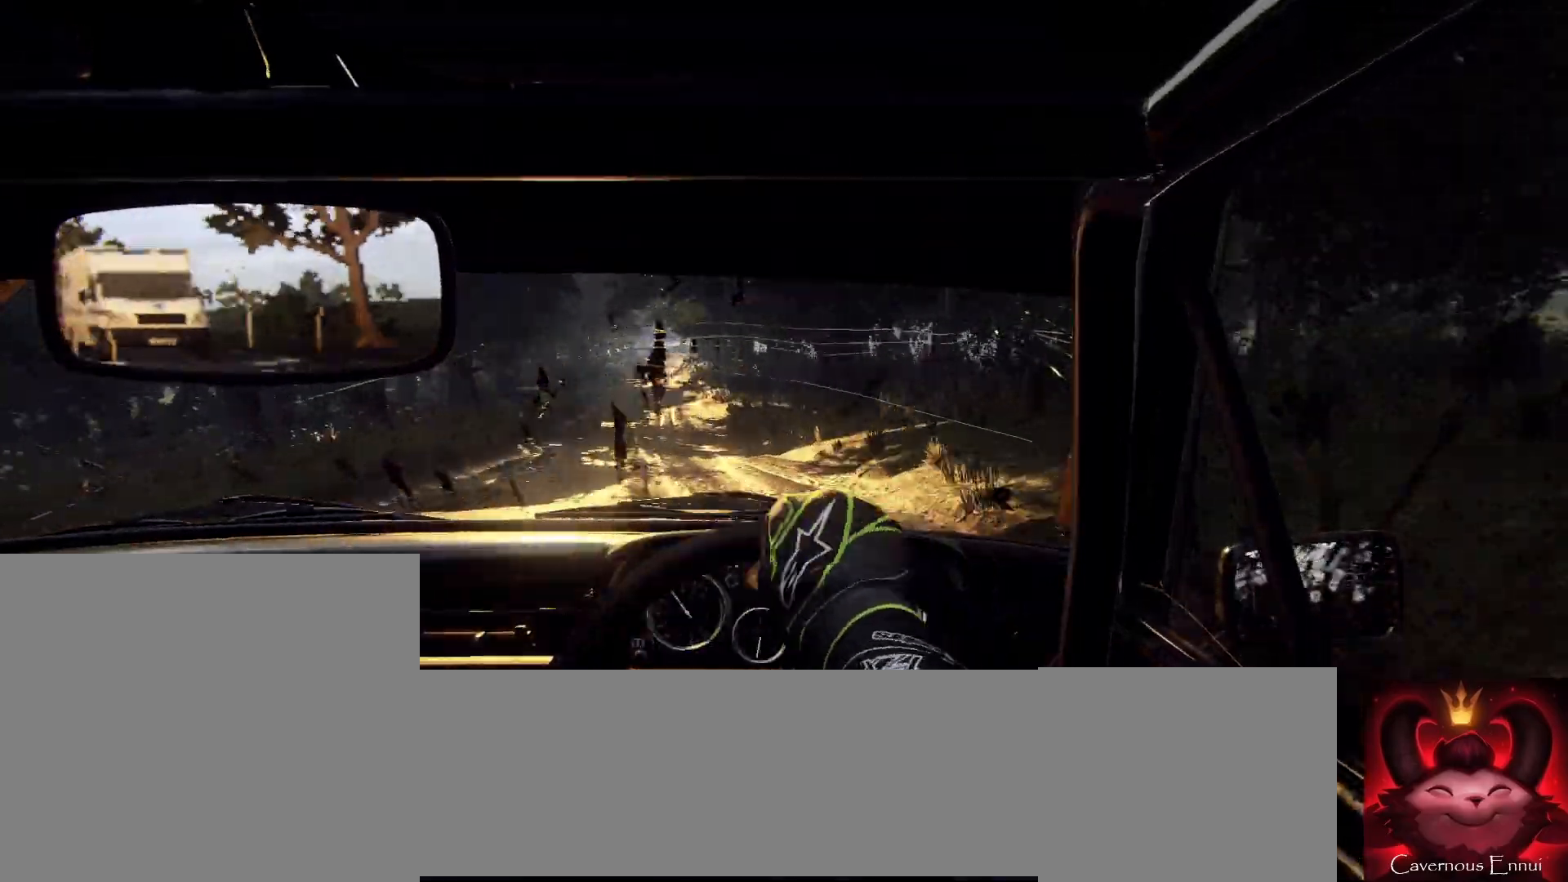
{"buttons": [], "left_stick": "right", "right_stick": "up", "events": [[100, "left_stick", "center"], [433, "left_stick", "right"]]}
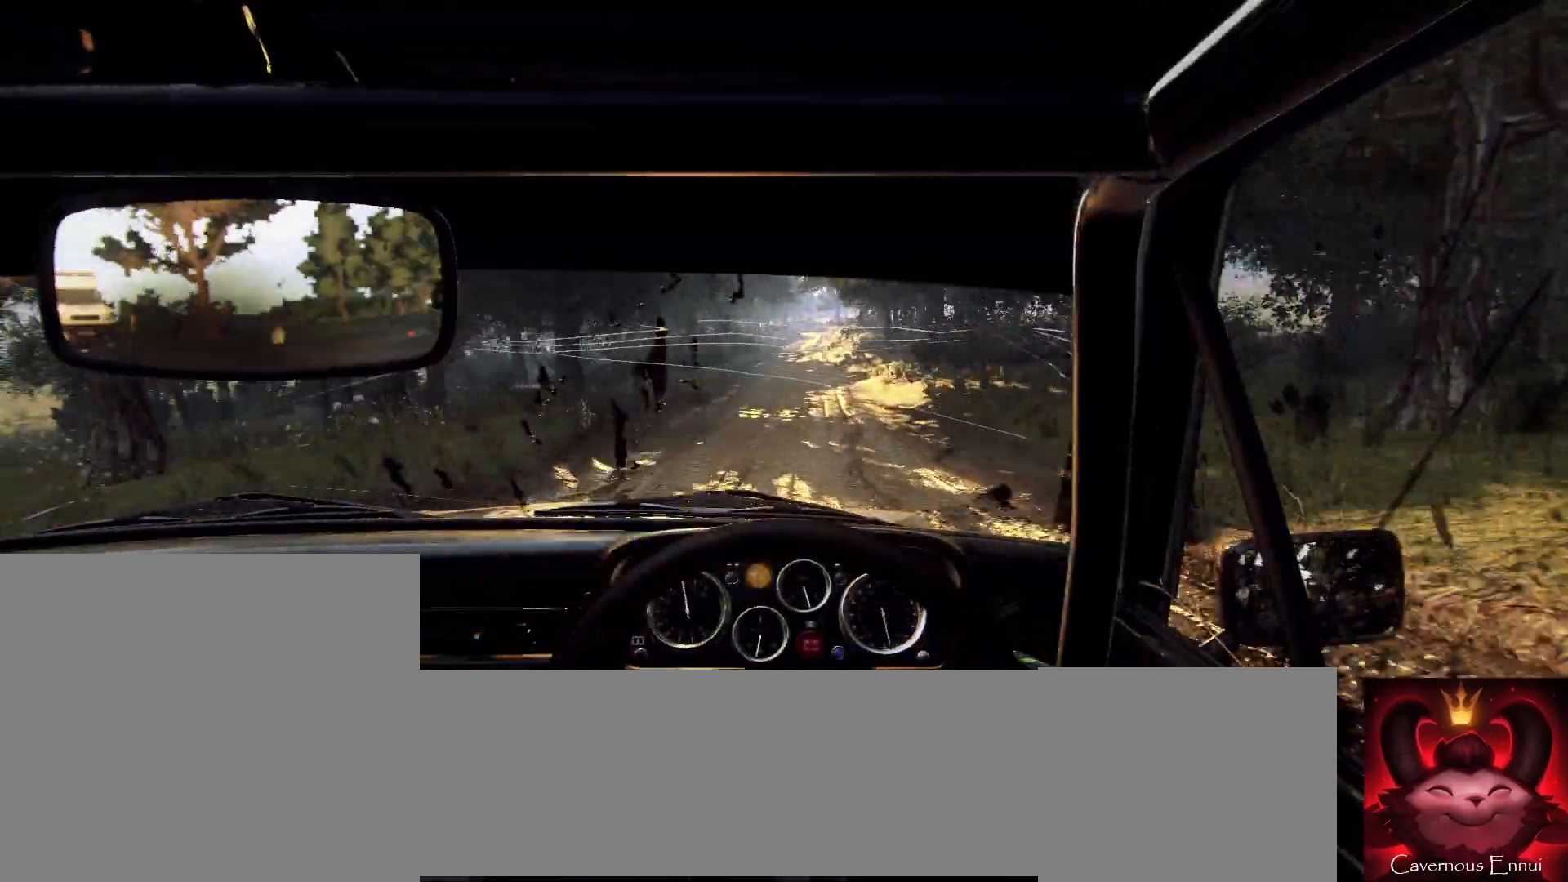
{"buttons": [], "left_stick": "center", "right_stick": "up", "events": [[233, "left_stick", "center"]]}
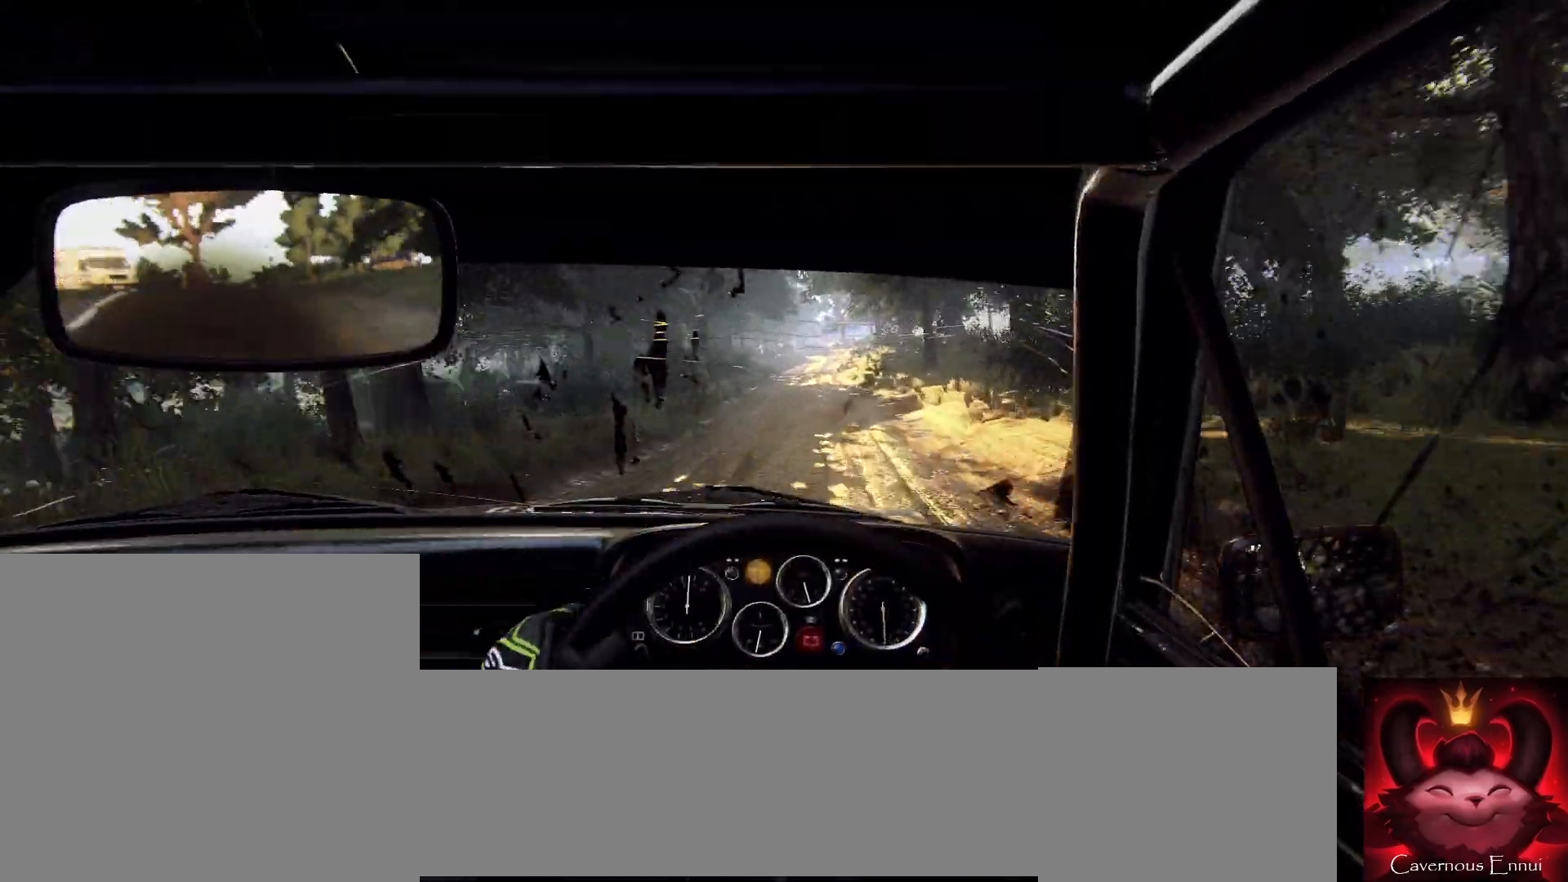
{"buttons": [], "left_stick": "center", "right_stick": "up", "events": [[200, "left_stick", "left"], [300, "R1", "down"], [367, "R1", "up"], [400, "left_stick", "center"]]}
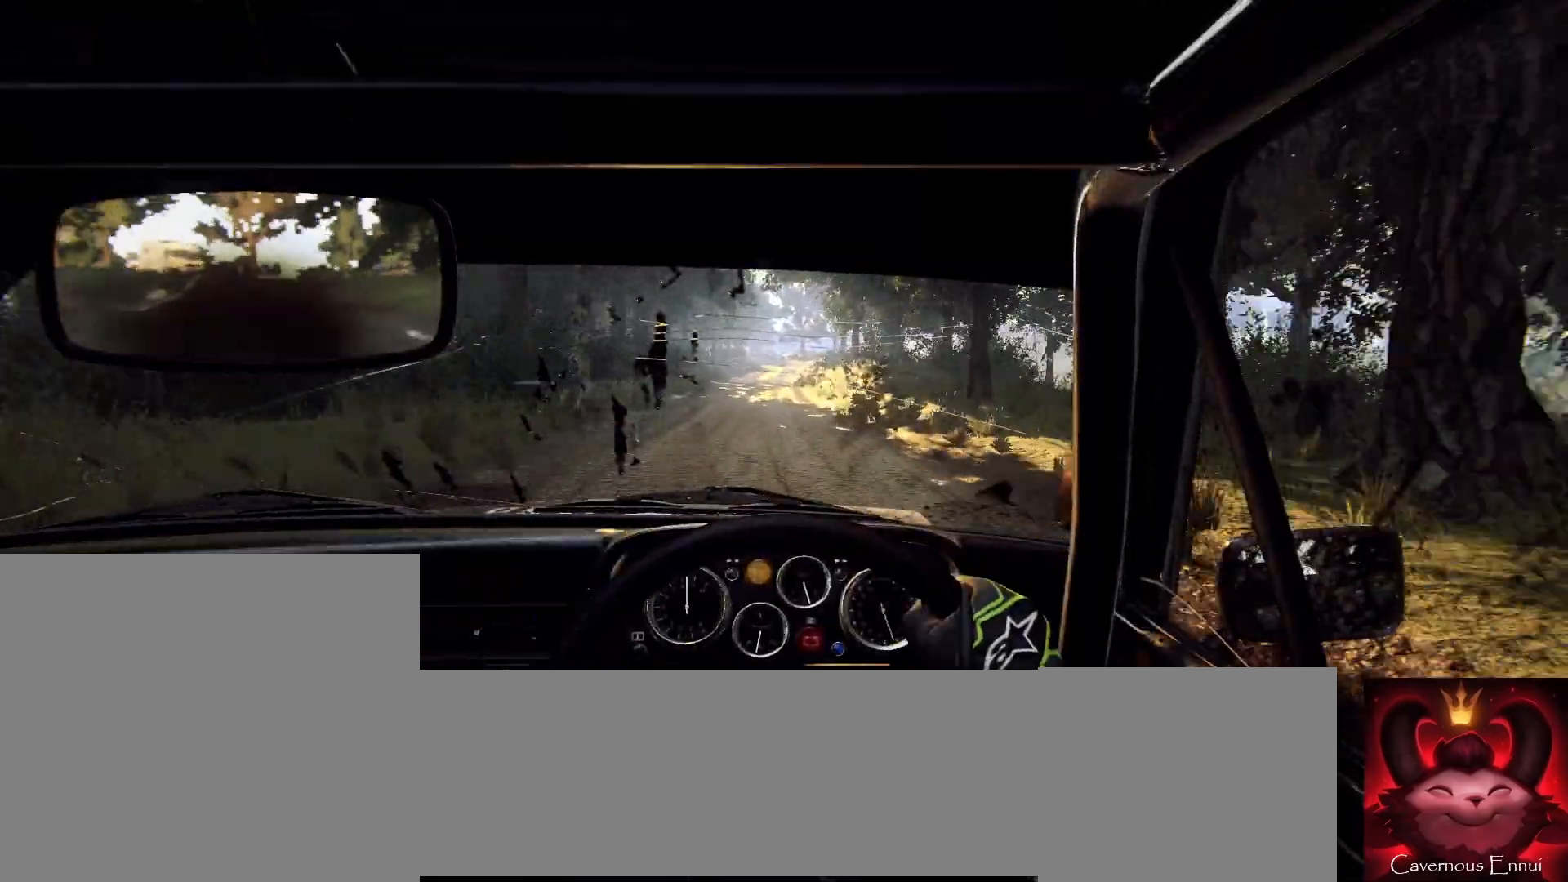
{"buttons": [], "left_stick": "right", "right_stick": "up", "events": [[33, "left_stick", "left"], [200, "left_stick", "center"], [433, "left_stick", "right"]]}
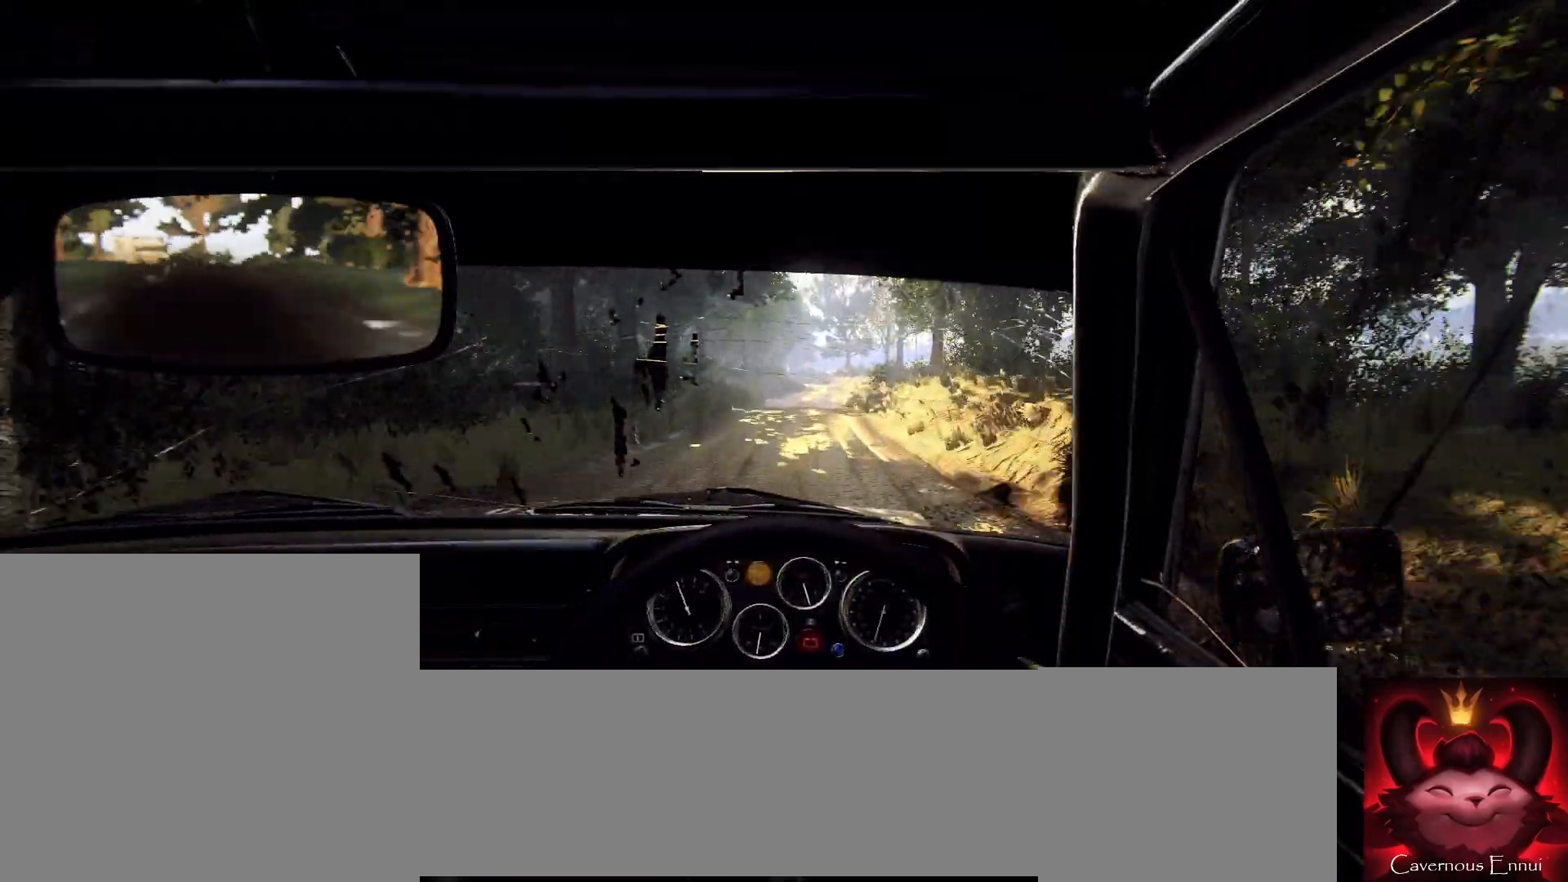
{"buttons": [], "left_stick": "center", "right_stick": "up", "events": [[267, "left_stick", "center"]]}
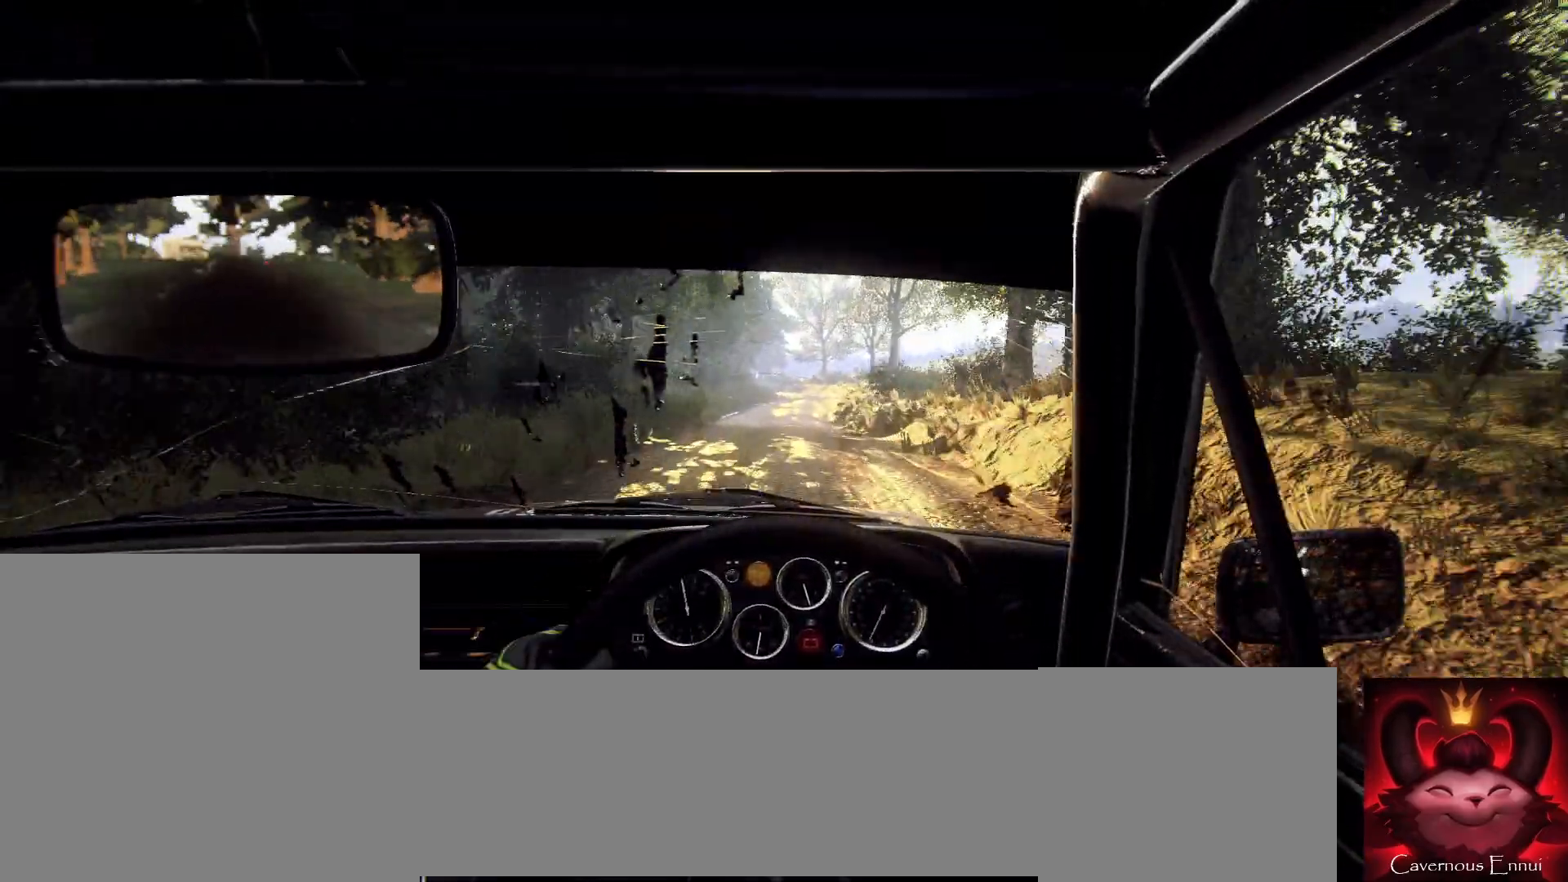
{"buttons": [], "left_stick": "right", "right_stick": "center", "events": [[467, "left_stick", "right"], [500, "right_stick", "center"]]}
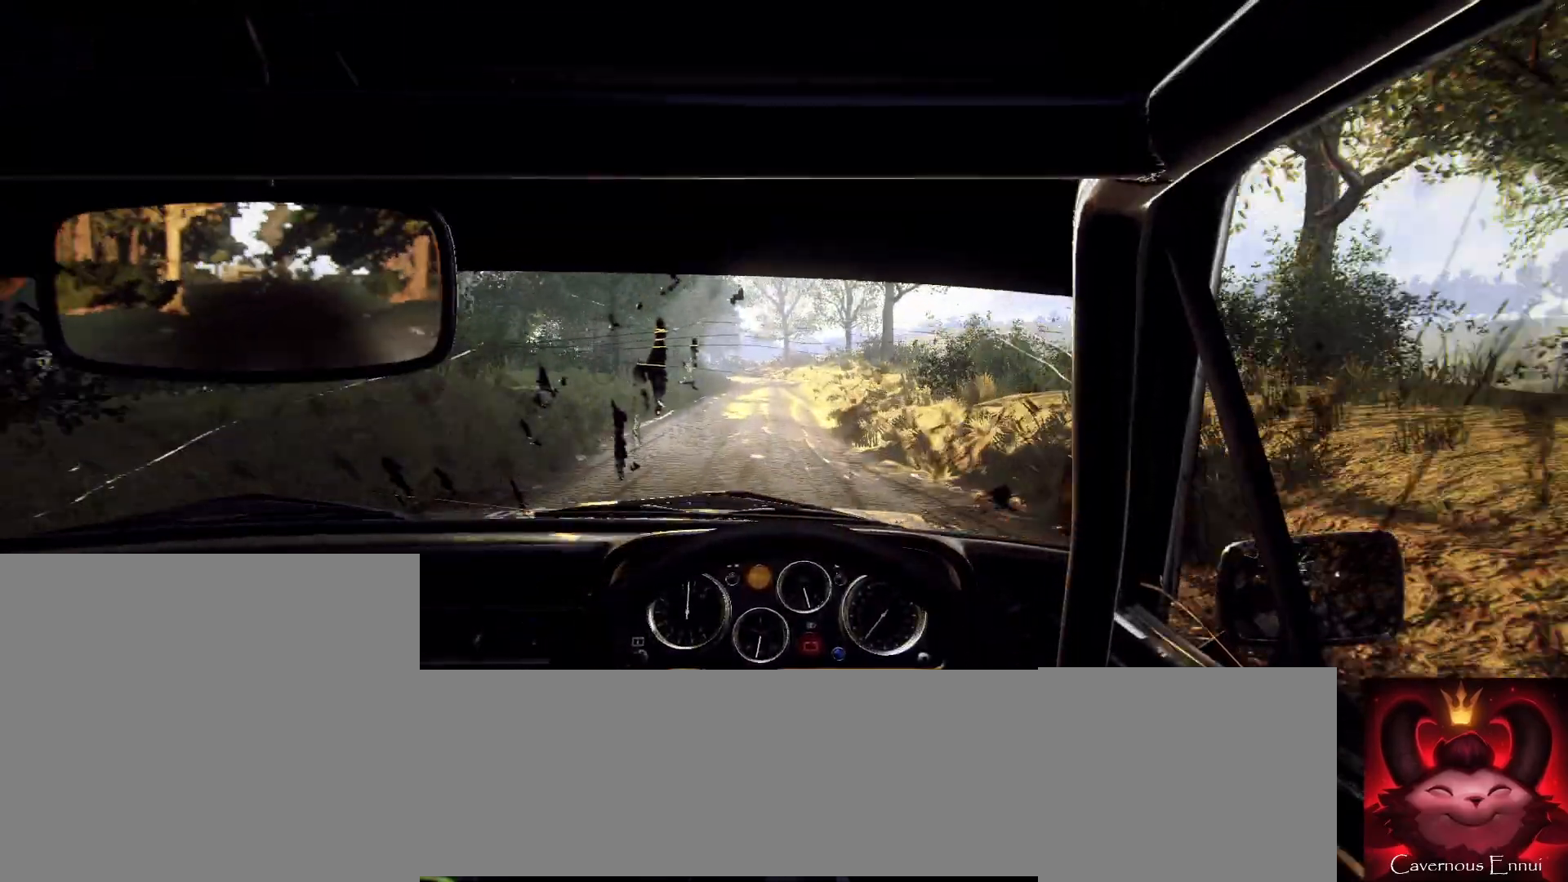
{"buttons": [], "left_stick": "left", "right_stick": "center", "events": [[100, "left_stick", "center"], [233, "right_stick", "up"], [300, "left_stick", "left"], [367, "right_stick", "center"]]}
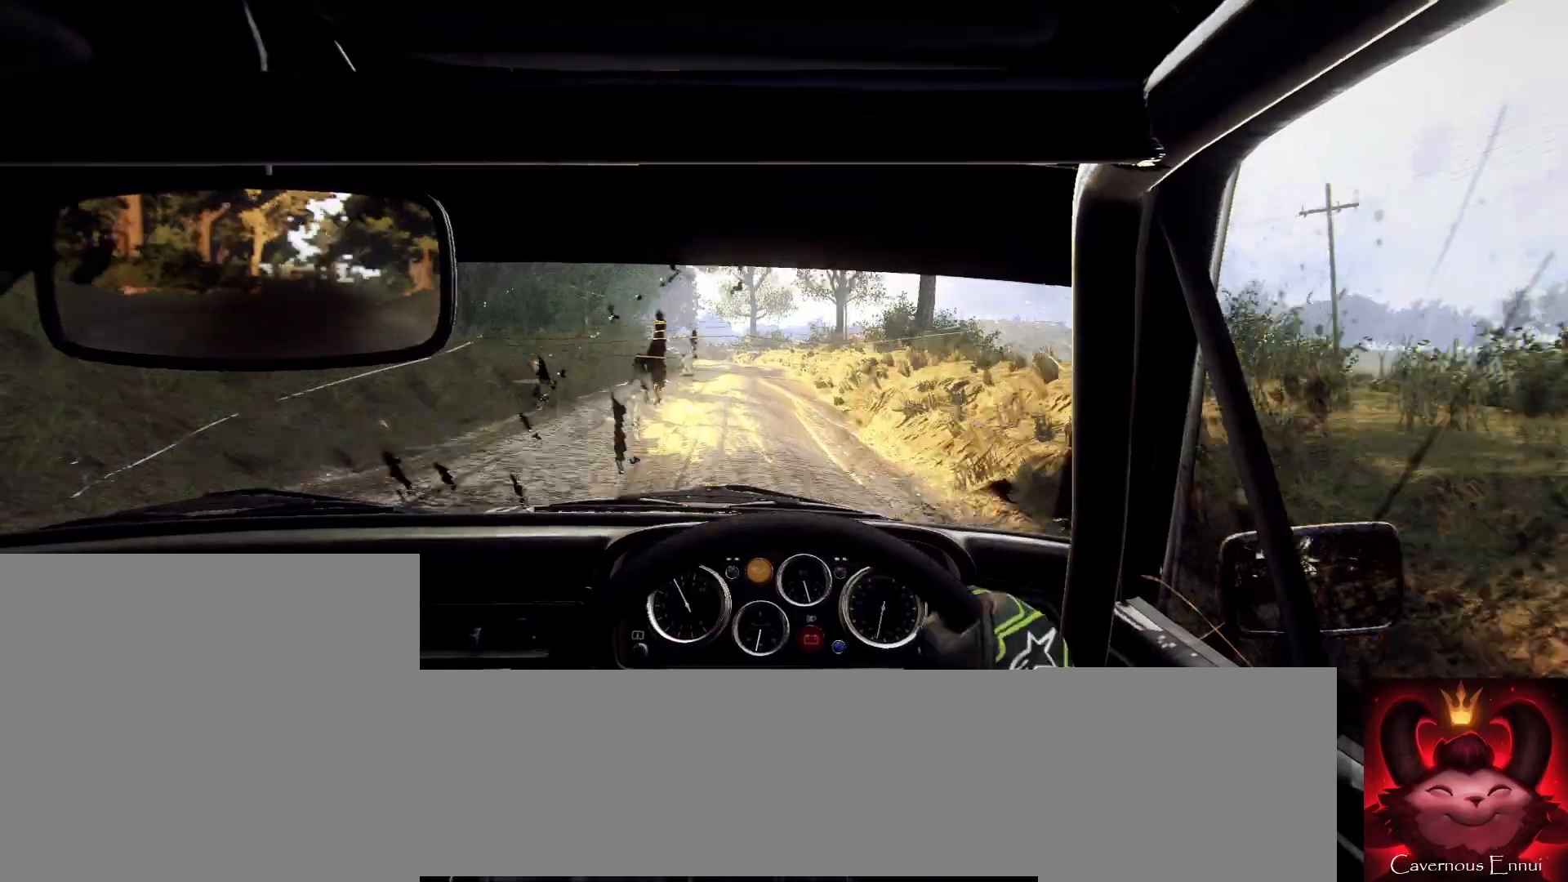
{"buttons": ["L2"], "left_stick": "center", "right_stick": "center", "events": [[67, "left_stick", "center"], [167, "right_stick", "up"], [200, "left_stick", "left"], [300, "left_stick", "center"], [333, "right_stick", "center"], [467, "L2", "down"]]}
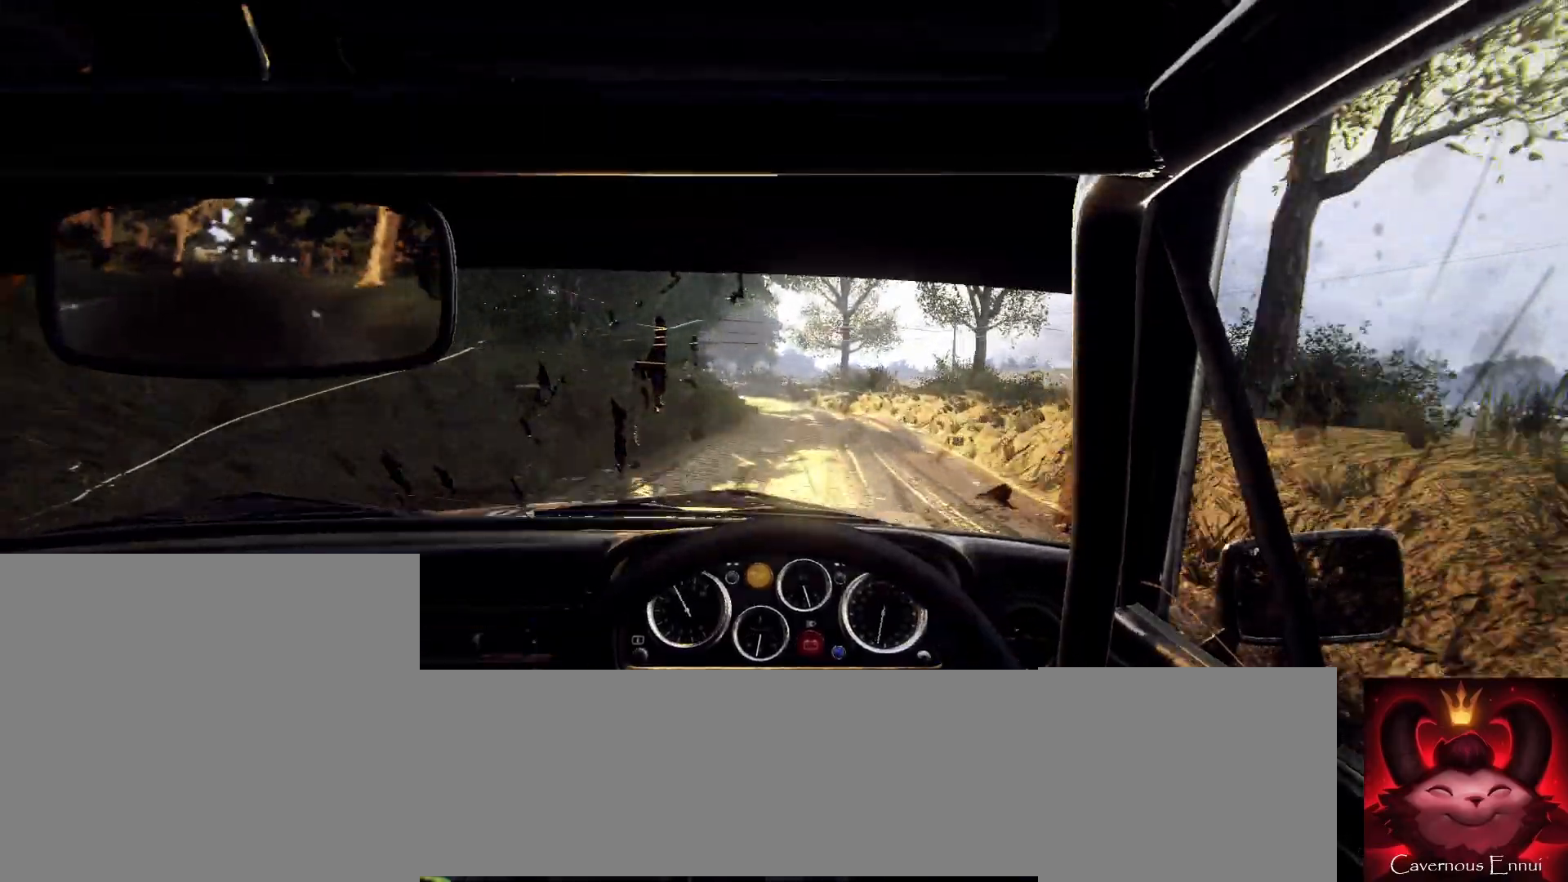
{"buttons": ["L2"], "left_stick": "left", "right_stick": "center", "events": [[100, "L2", "up"], [233, "right_stick", "up"], [367, "right_stick", "center"], [400, "L2", "down"], [400, "left_stick", "left"]]}
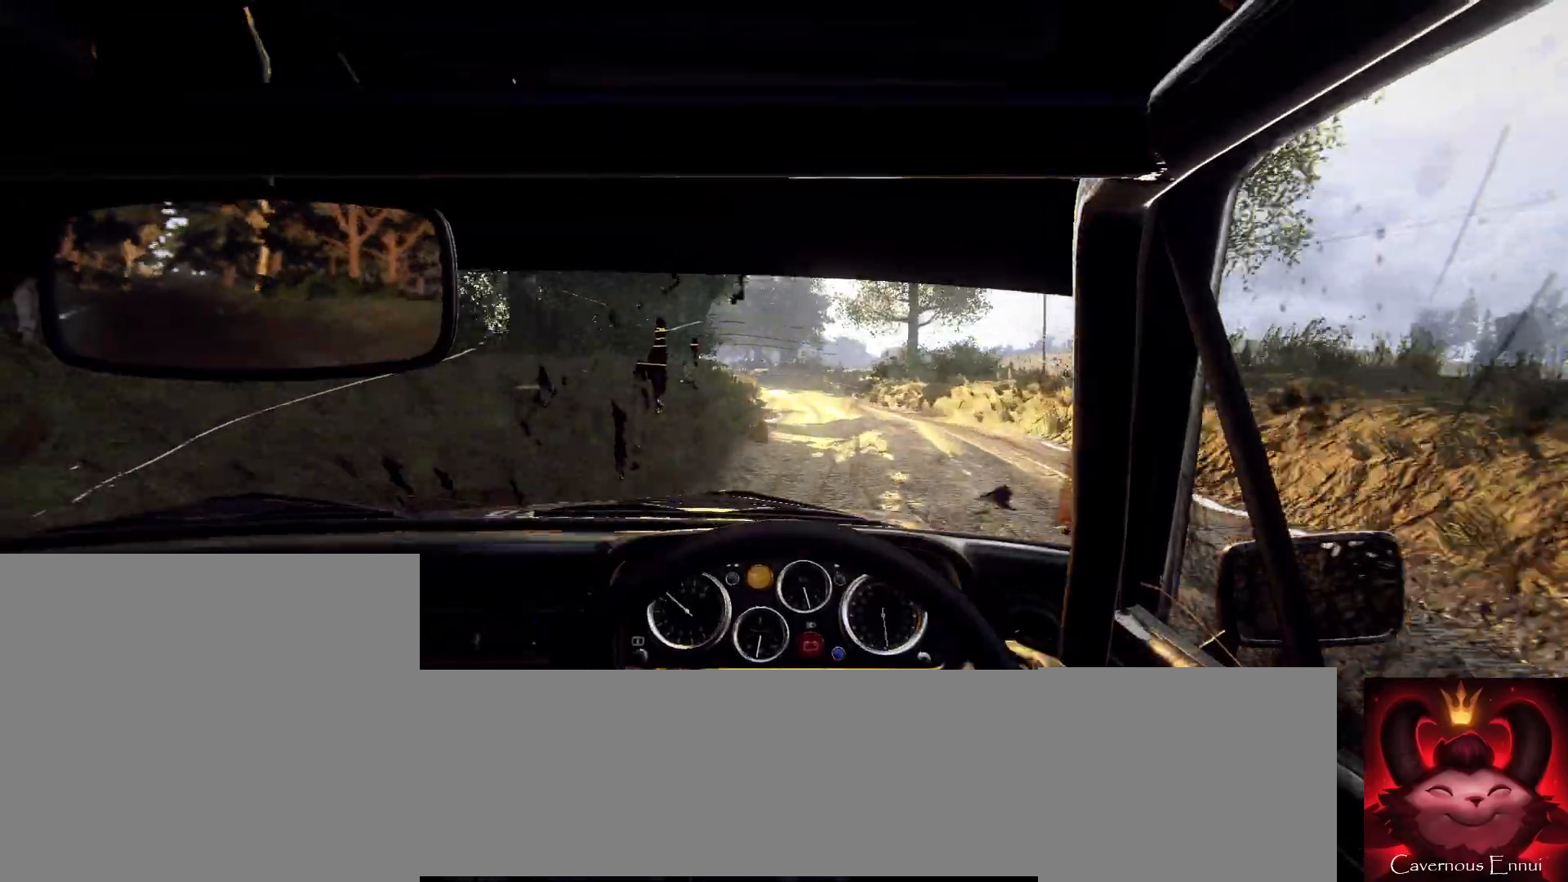
{"buttons": [], "left_stick": "left", "right_stick": "up", "events": [[33, "L2", "up"], [67, "left_stick", "center"], [200, "L2", "down"], [200, "left_stick", "left"], [233, "L2", "up"], [333, "left_stick", "center"], [433, "right_stick", "up"], [500, "left_stick", "left"]]}
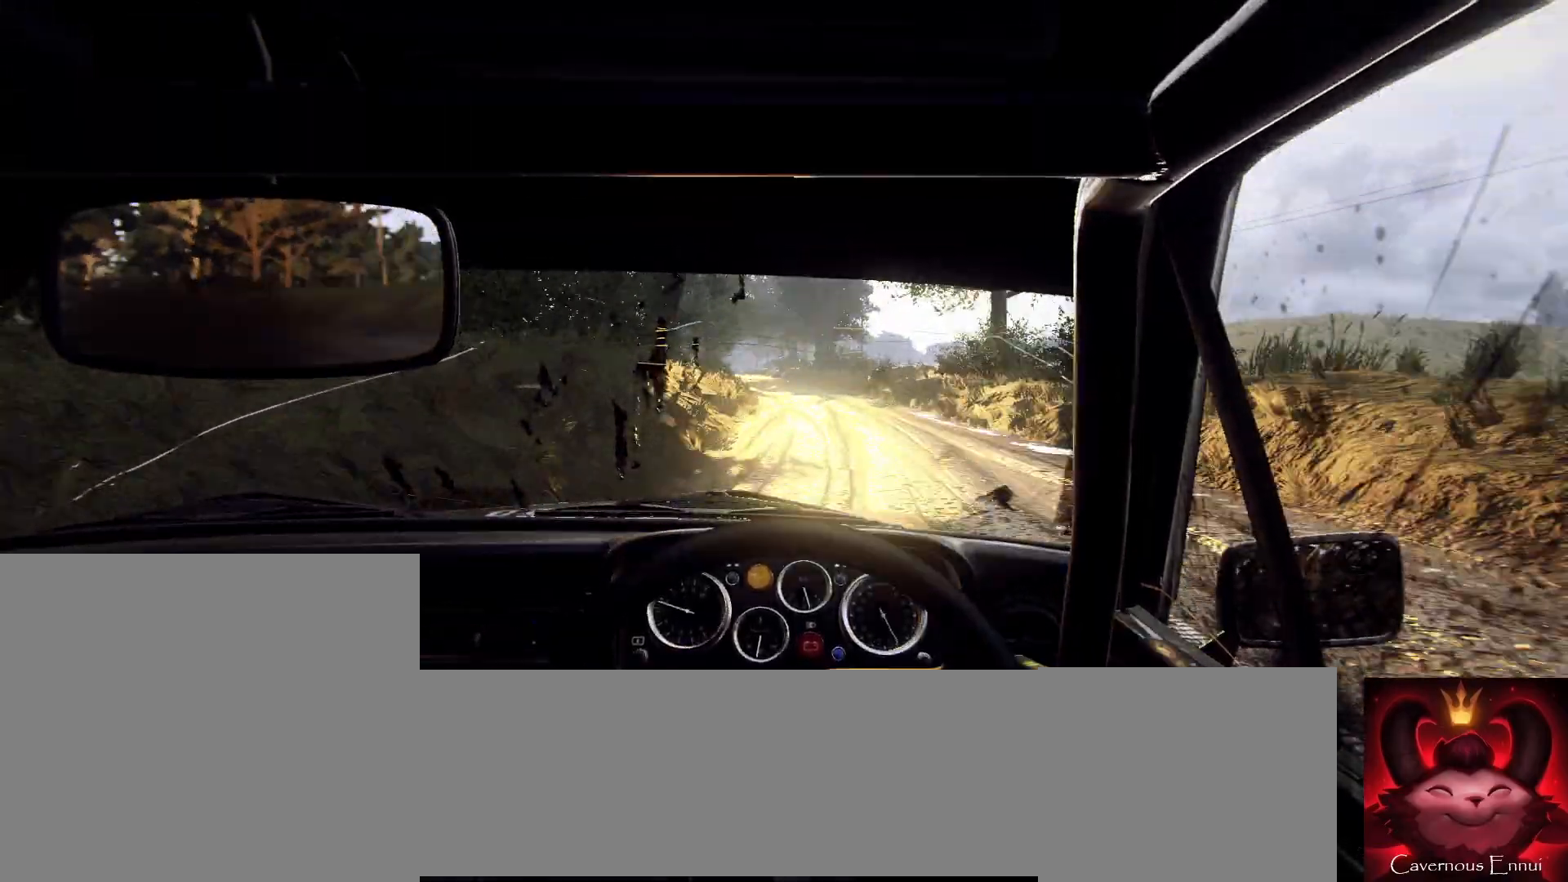
{"buttons": [], "left_stick": "center", "right_stick": "up", "events": [[167, "right_stick", "center"], [300, "left_stick", "center"], [433, "right_stick", "up"]]}
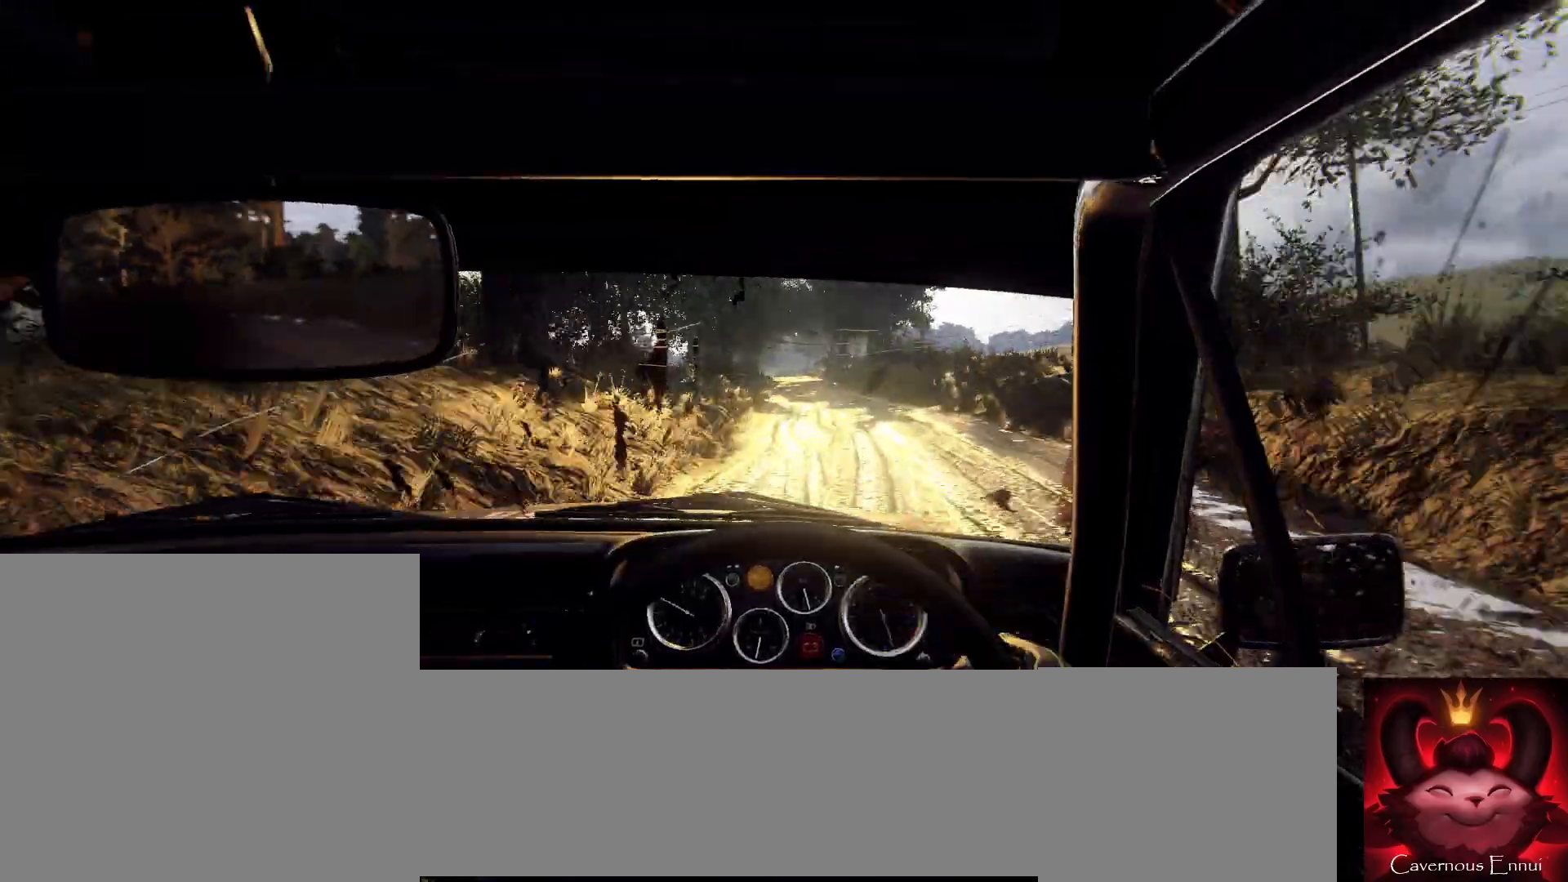
{"buttons": [], "left_stick": "right", "right_stick": "up", "events": [[433, "left_stick", "right"]]}
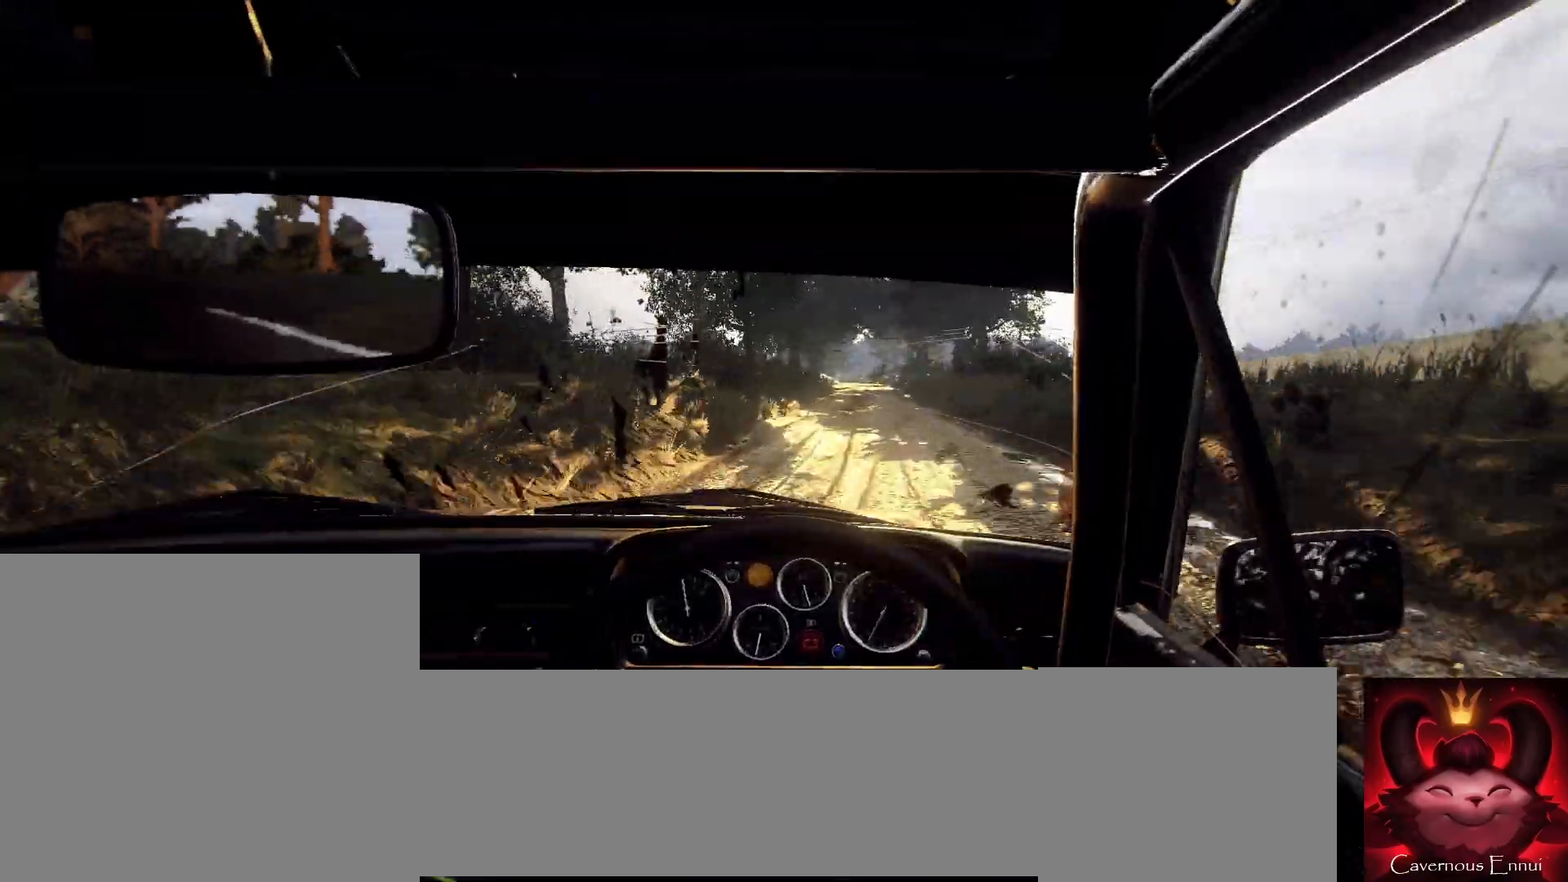
{"buttons": [], "left_stick": "center", "right_stick": "up", "events": [[333, "left_stick", "center"]]}
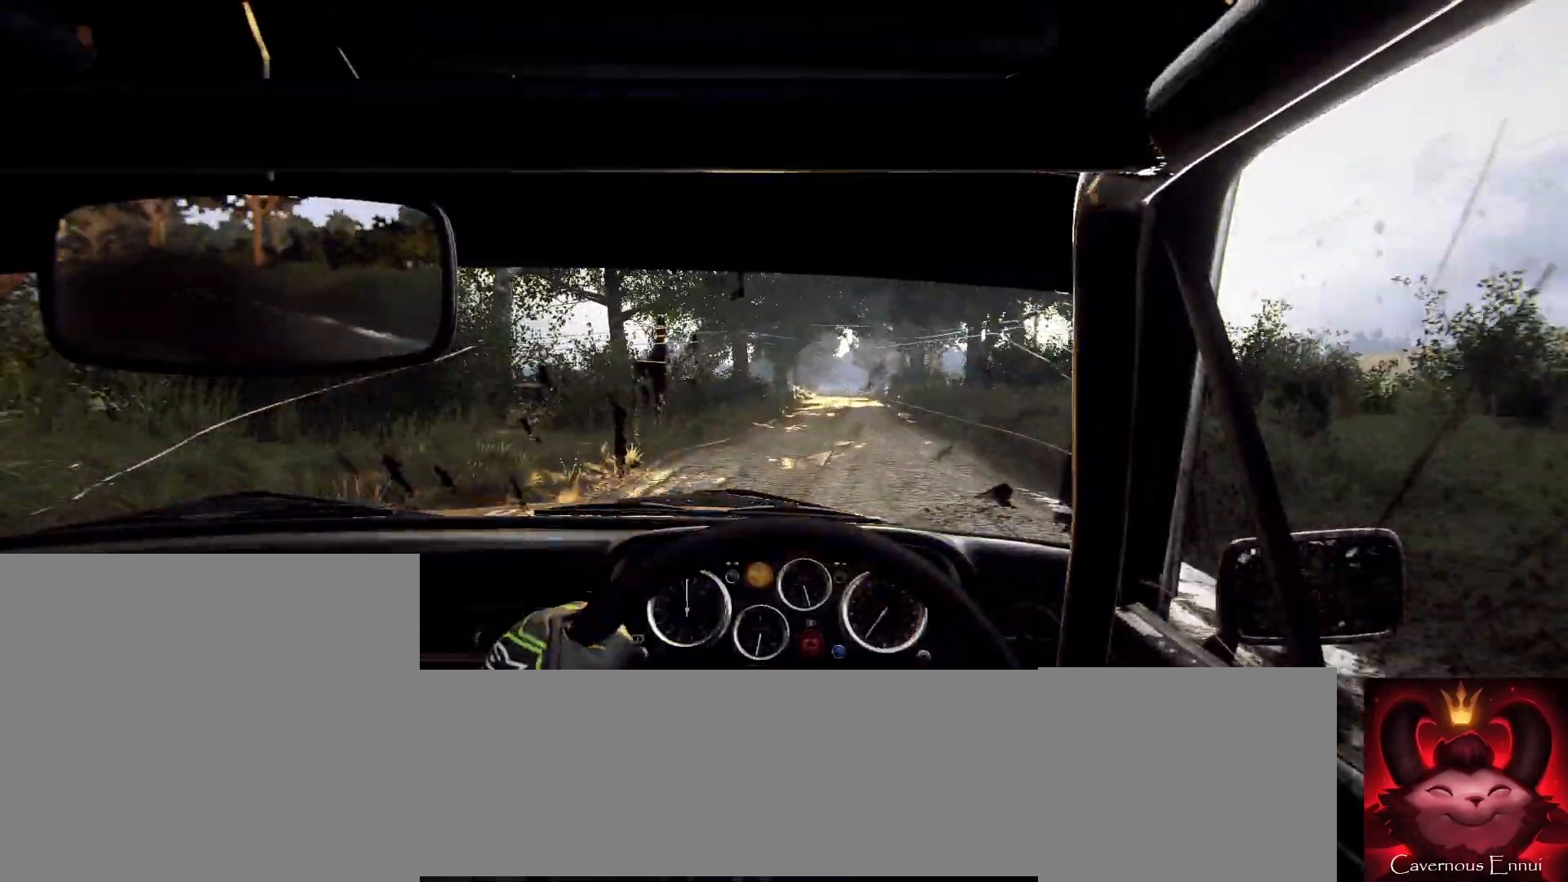
{"buttons": [], "left_stick": "left", "right_stick": "up", "events": [[133, "left_stick", "down-left"], [233, "left_stick", "center"], [400, "left_stick", "left"]]}
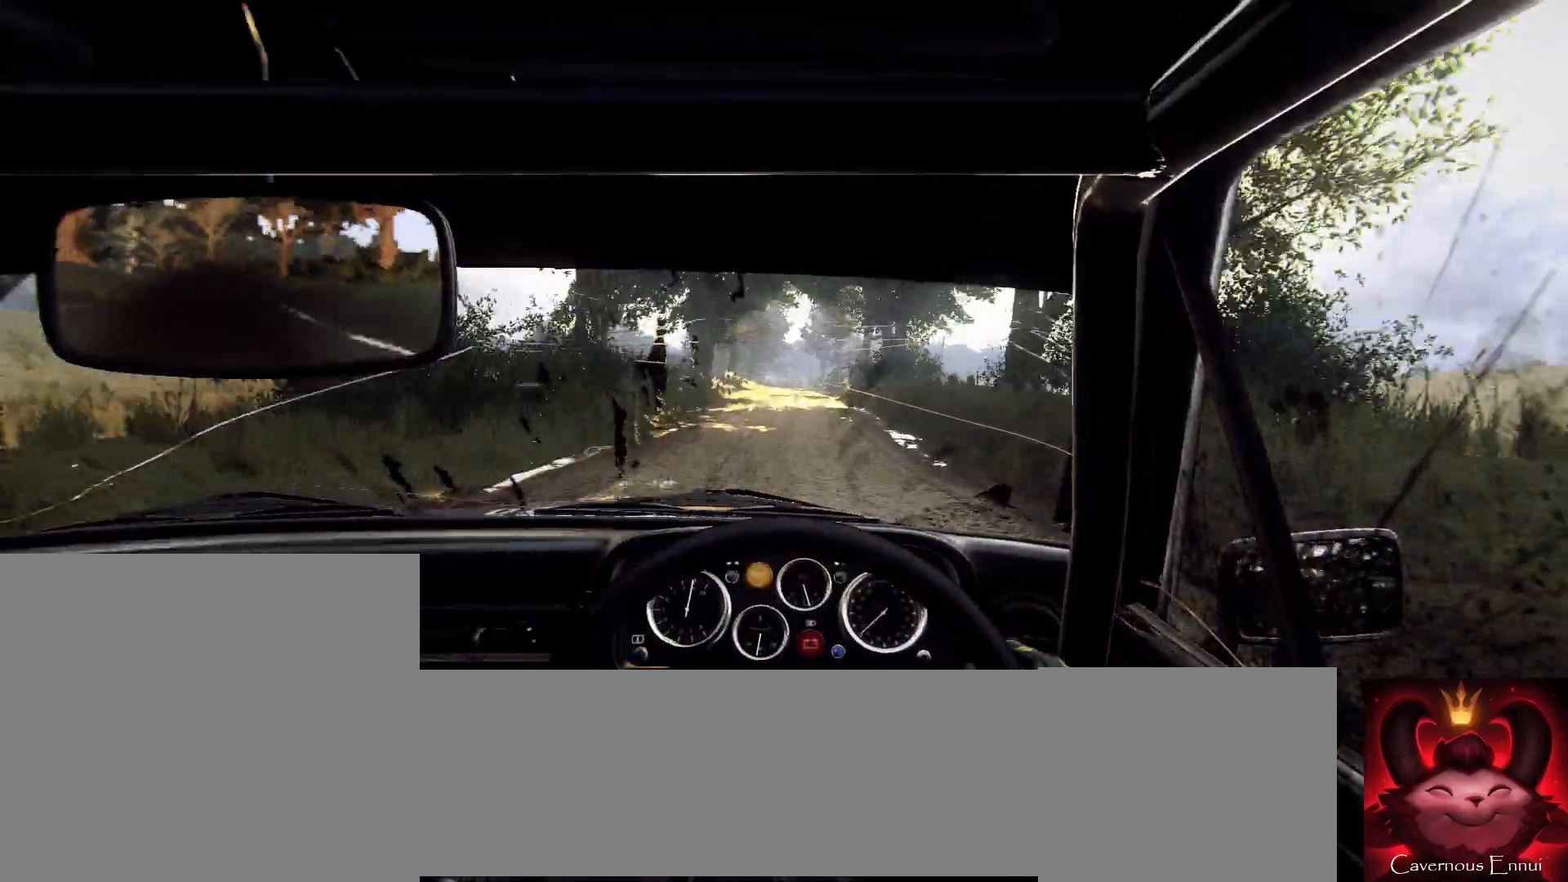
{"buttons": [], "left_stick": "center", "right_stick": "up", "events": [[33, "left_stick", "center"], [100, "R1", "down"], [200, "R1", "up"], [200, "left_stick", "left"], [333, "left_stick", "center"]]}
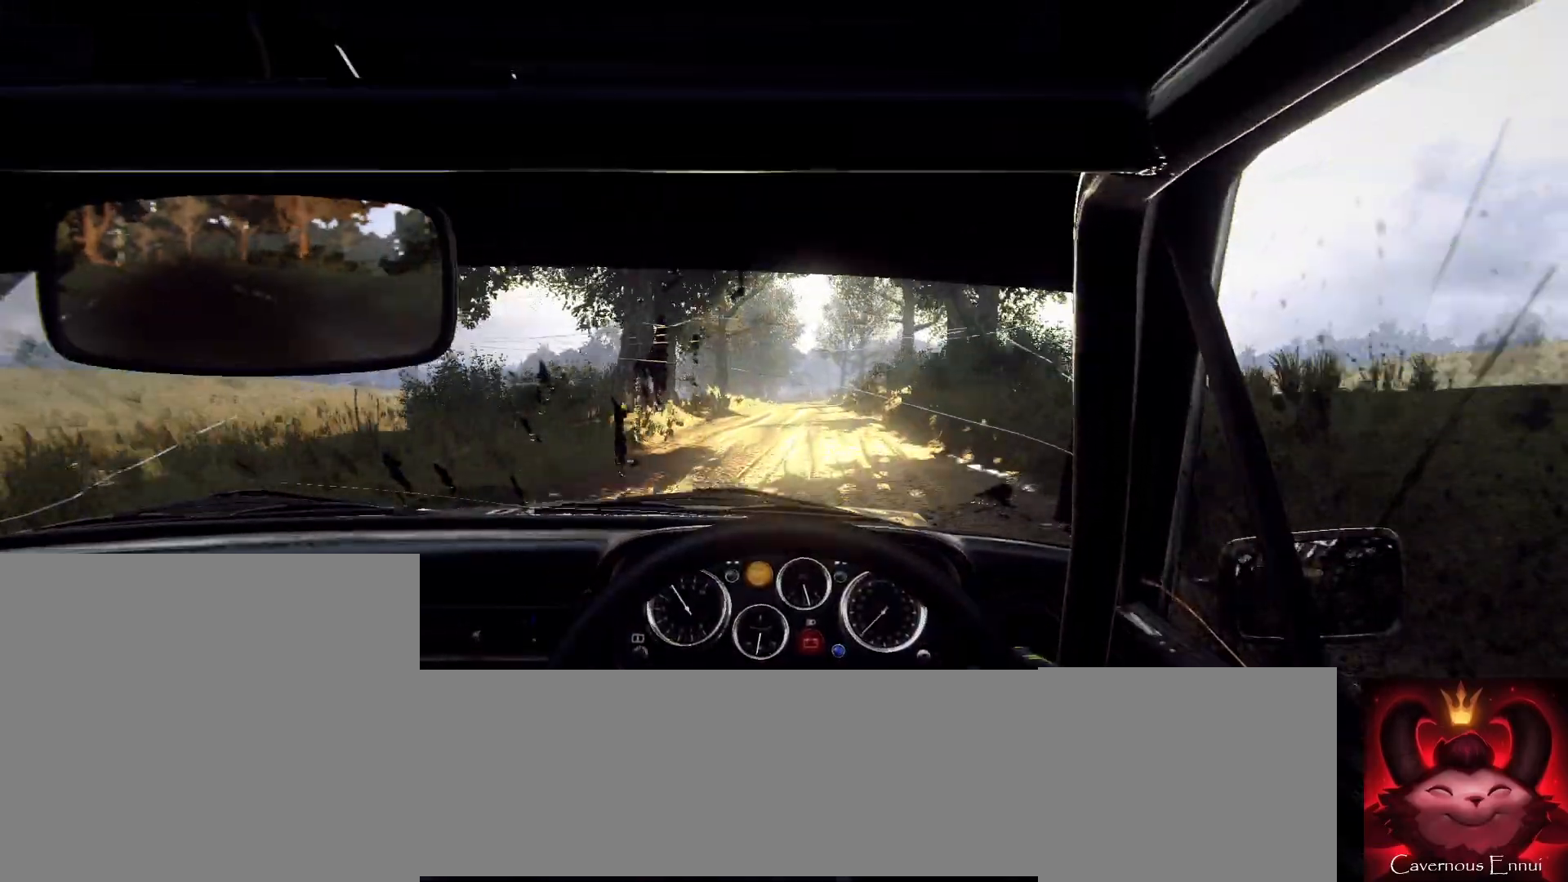
{"buttons": [], "left_stick": "right", "right_stick": "up", "events": [[267, "left_stick", "right"]]}